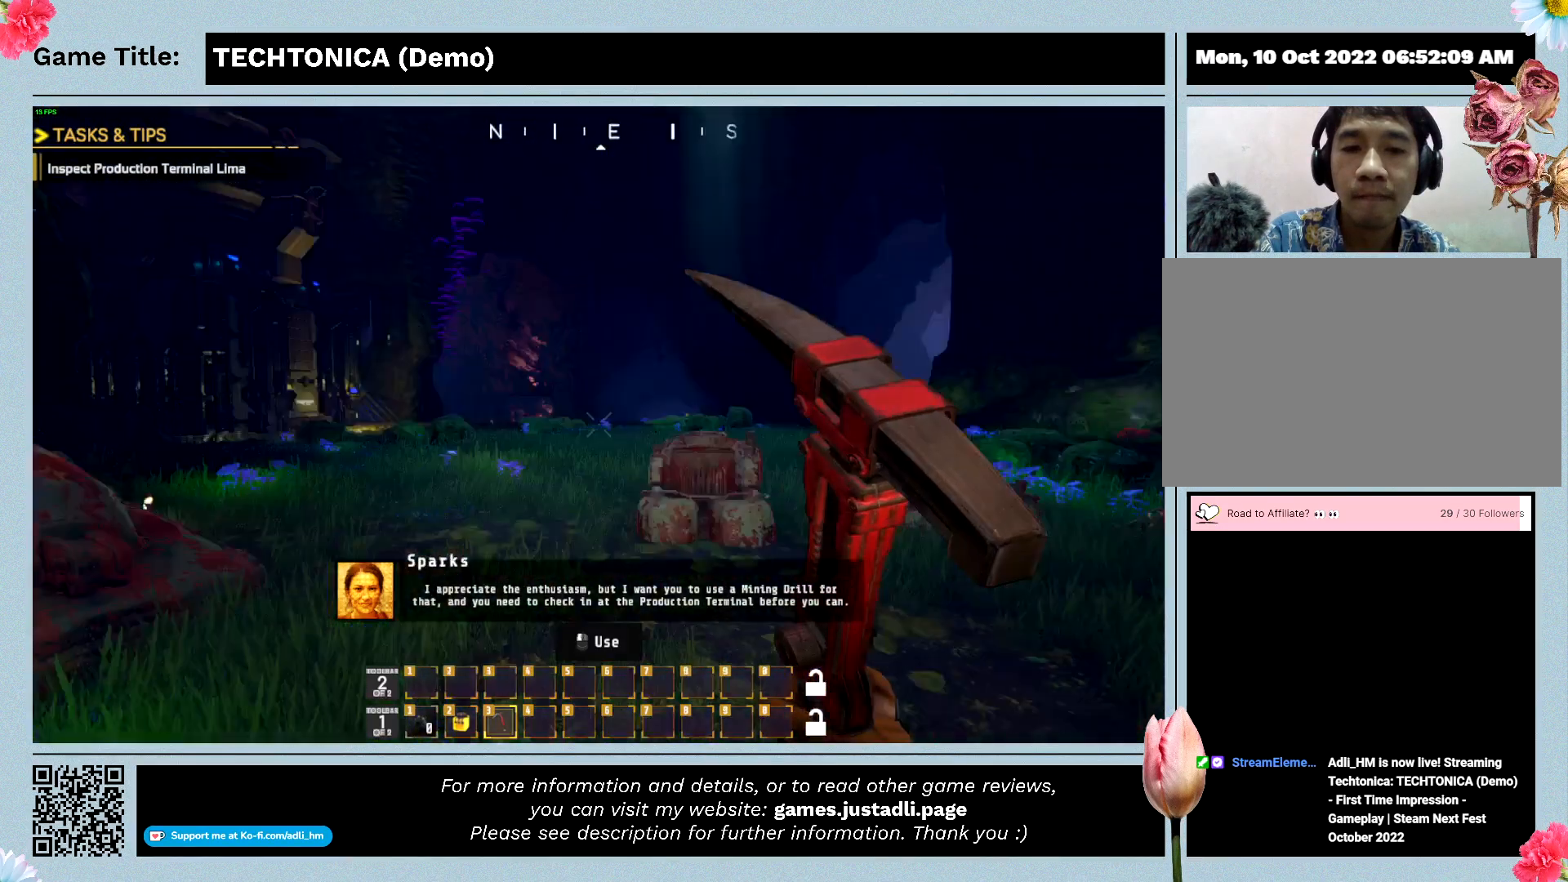
Gameplay with keyboard and mouse; each line is a JSON object with the keys and mouse buttons held at the frame after it. "events" lists presses ("down") and releases ("up") of "0", "1", "2", "3", "4", "5", "6", "7", "8", "9", "a", "alt", "b", "c", "caps_lock", "ctrl", "d", "down", "e", "escape", "f", "f1", "f2", "f3", "f4", "f5", "f6", "f7", "f8", "g", "h", "i", "j", "k", "l", "left", "m", "n", "o", "p", "q", "r", "return", "right", "s", "shift", "space", "t", "tab", "tilde", "u", "up", "v", "w", "x", "y", "z", "mouse_left", "mouse_wheel" and "mouse_right" between this image and that frame as [ms after this image, input, new state], when the widget could be followed in between. "mouse_left", "mouse_wheel", "mouse_right" = the "left", "wheel", "right" buttons of the "mouse" list. No other keys are recorded. "wheel" means that the mouse wheel is clicked or scrolled. Mouse movement is not recorded.
{"keys": ["w"], "mouse": [], "events": [[367, "w", "down"]]}
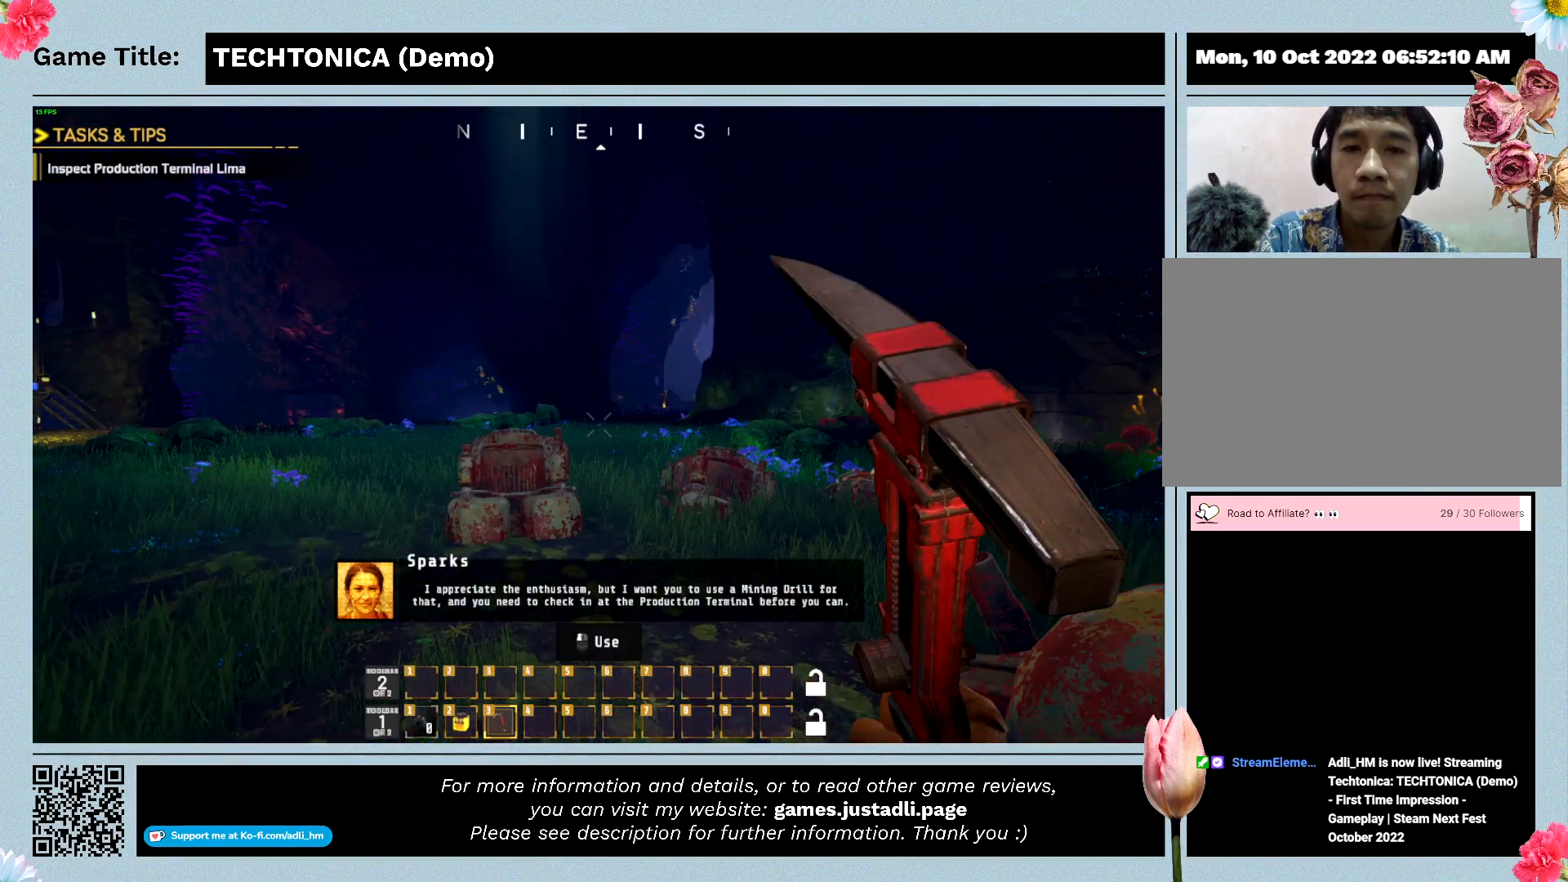
{"keys": ["w"], "mouse": [], "events": []}
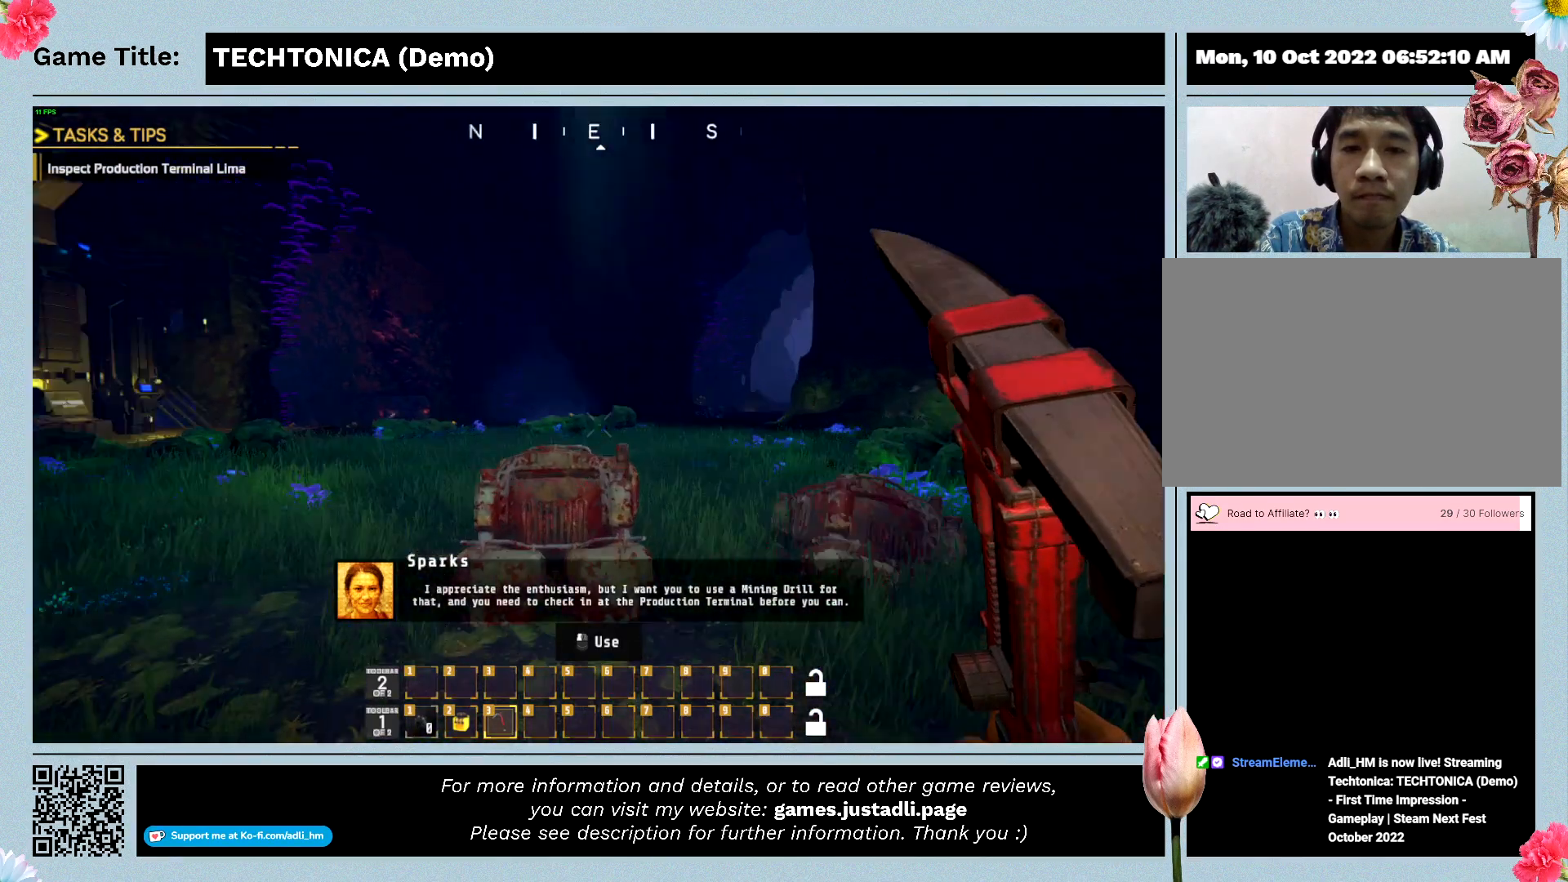
{"keys": ["w"], "mouse": [], "events": []}
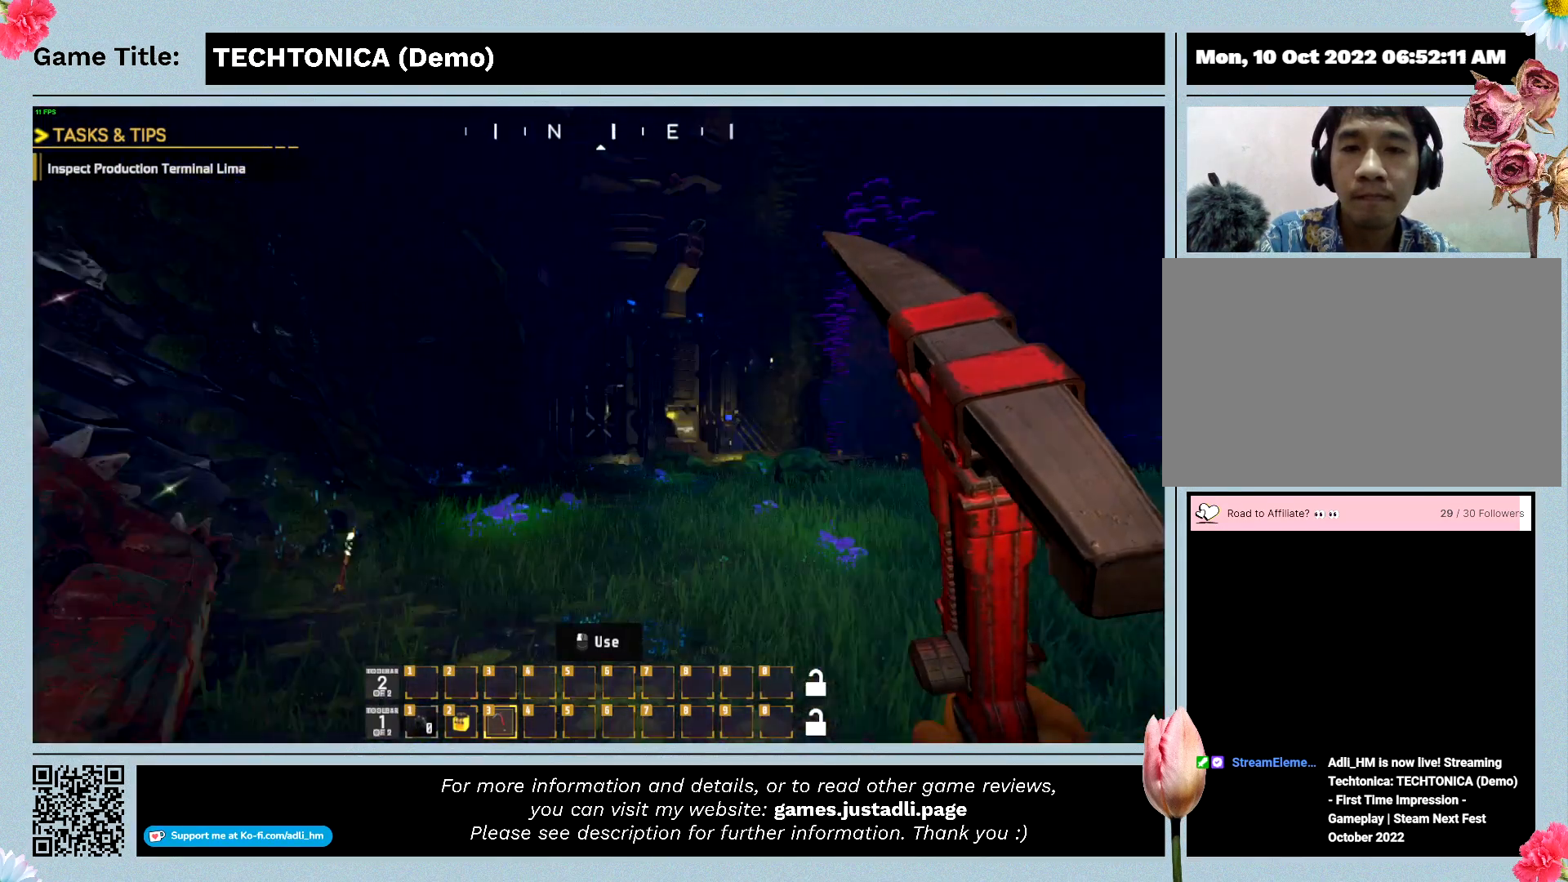
{"keys": ["w"], "mouse": [], "events": []}
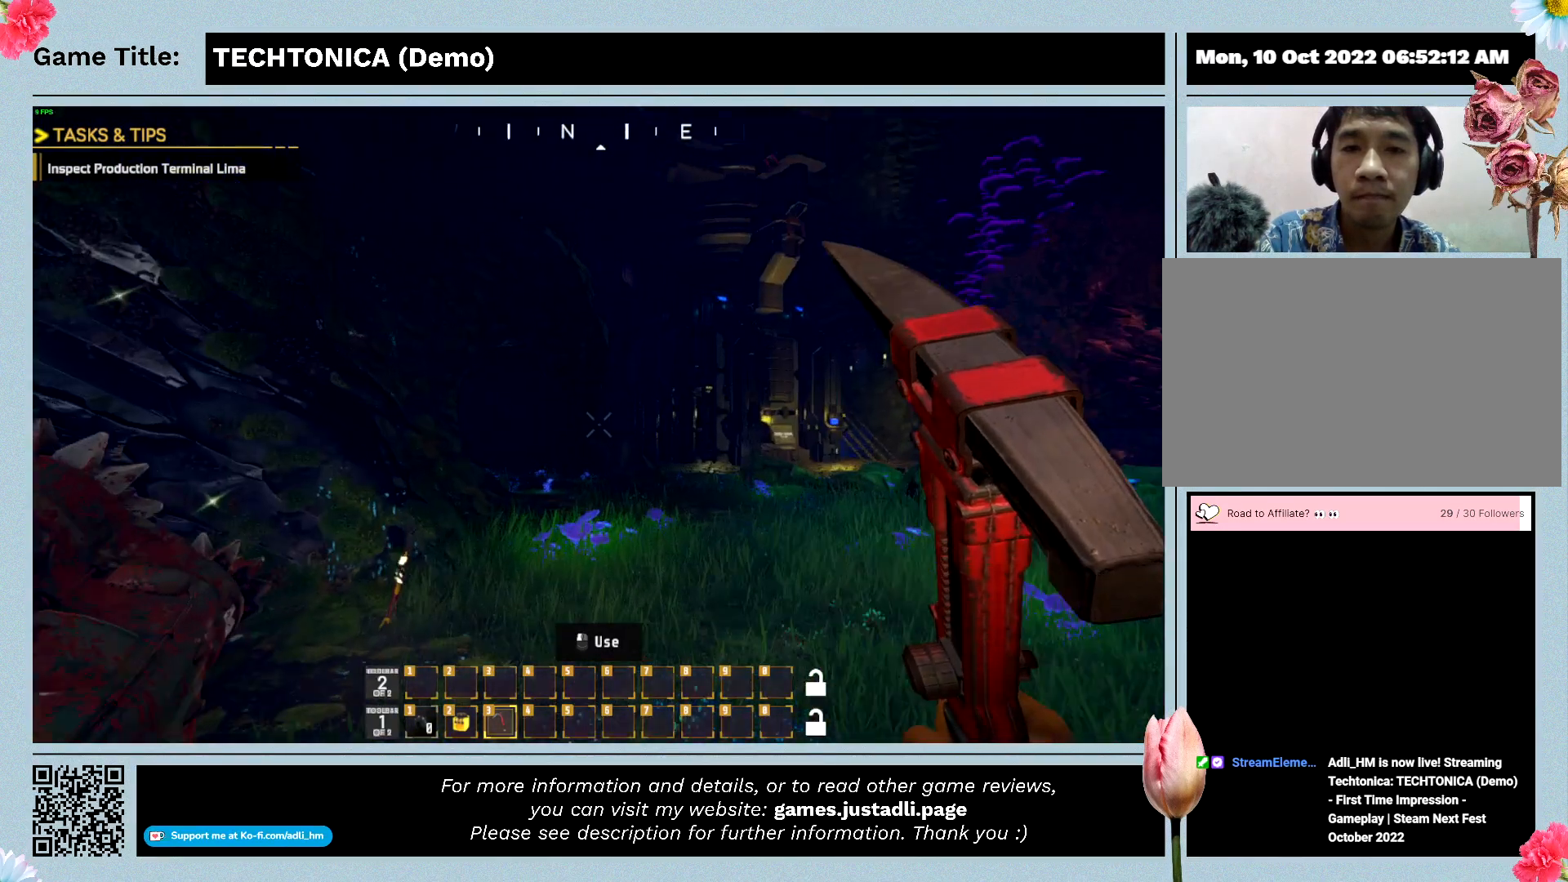
{"keys": ["w"], "mouse": [], "events": []}
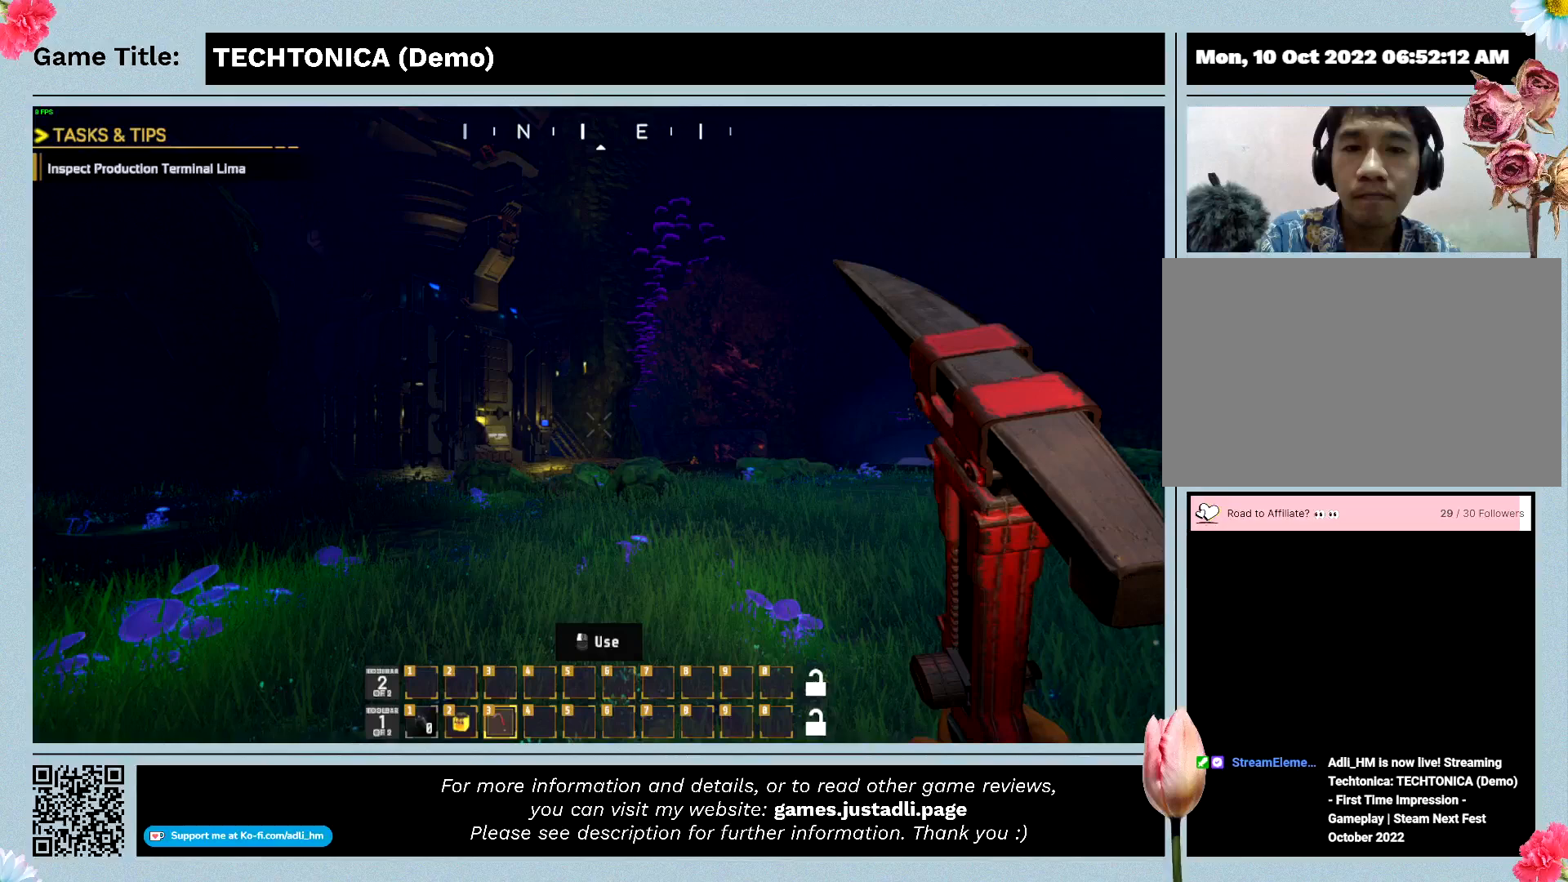
{"keys": ["w"], "mouse": [], "events": []}
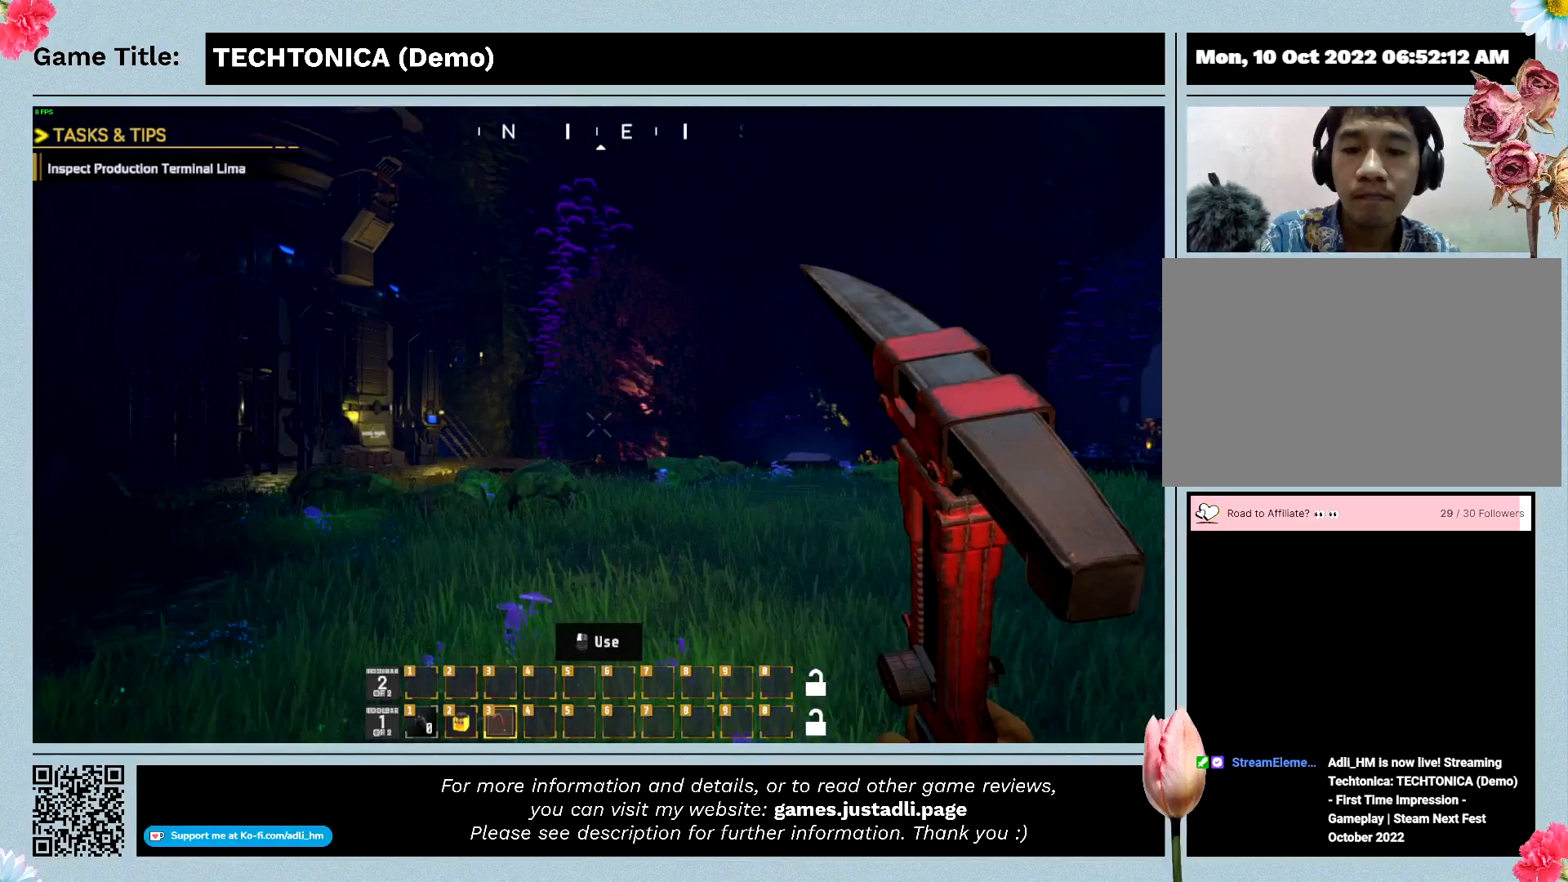
{"keys": ["w"], "mouse": [], "events": []}
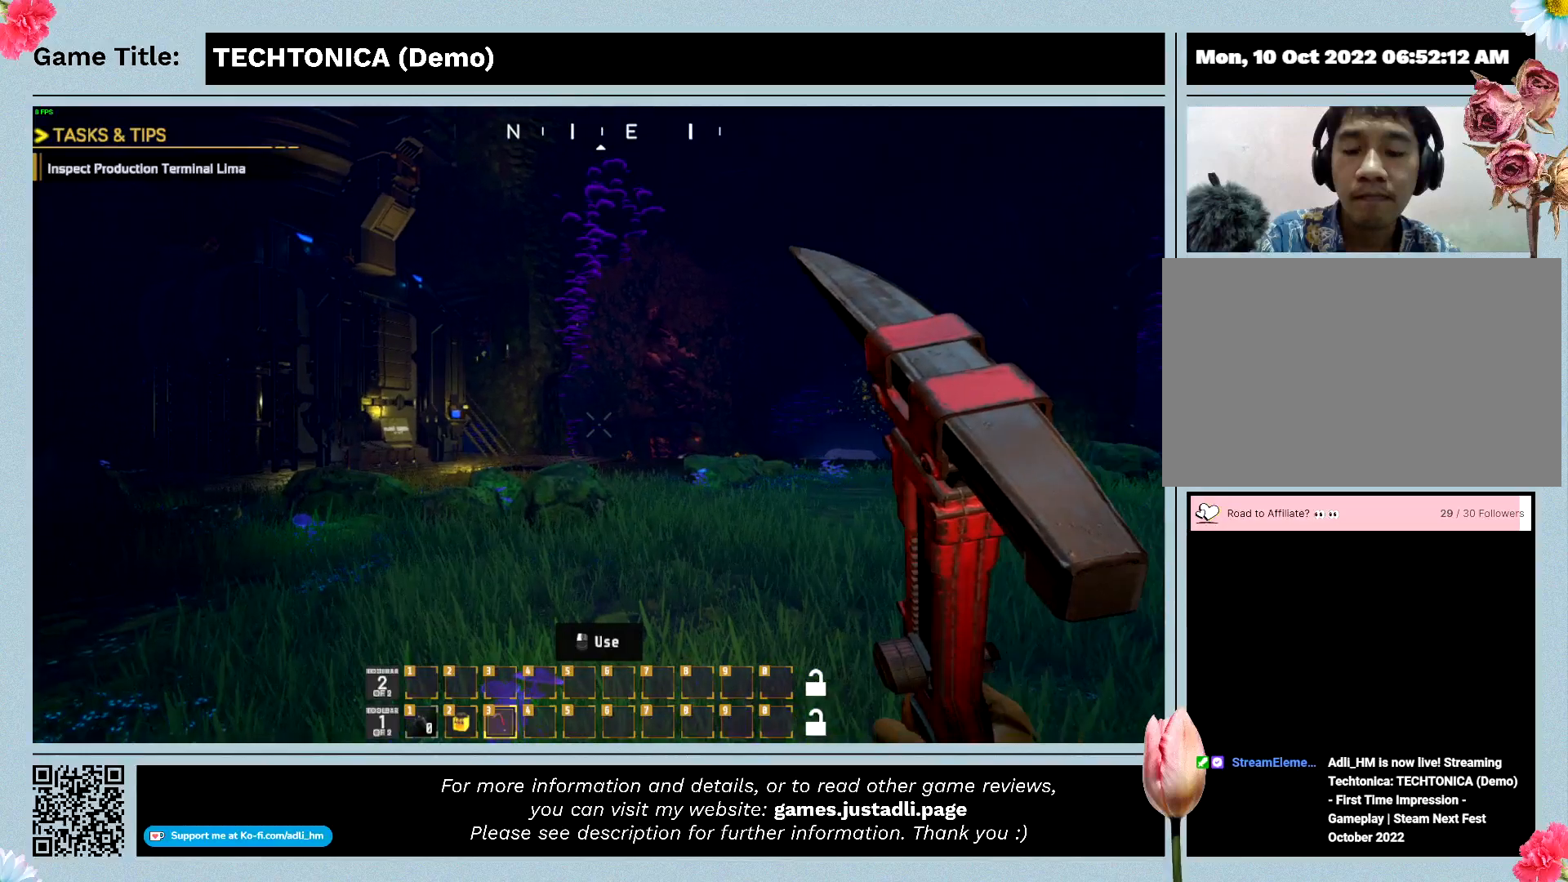
{"keys": ["w"], "mouse": [], "events": []}
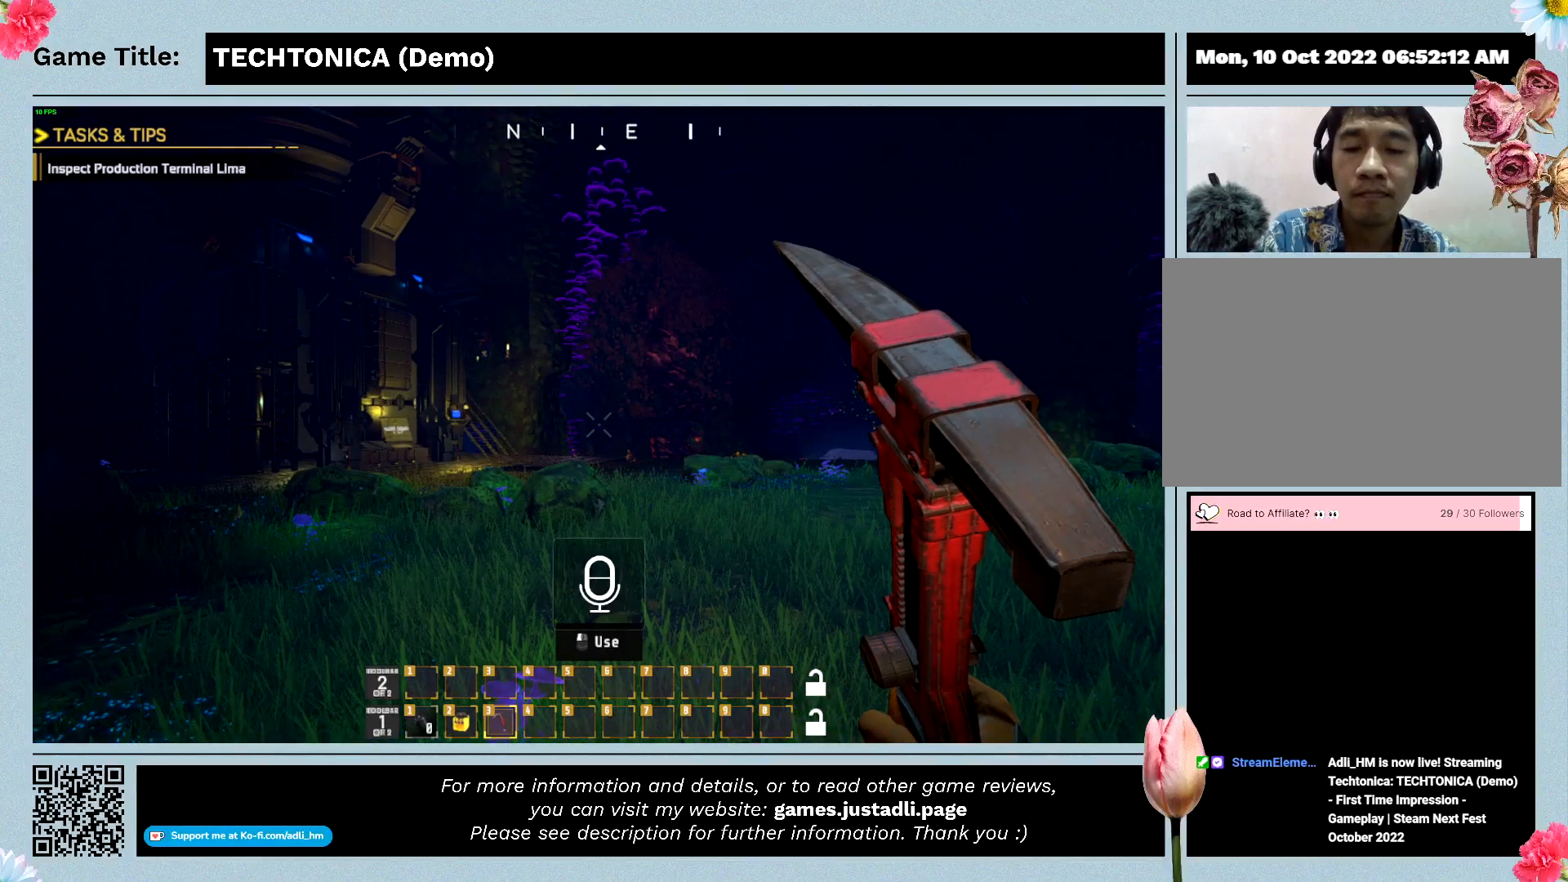
{"keys": ["w"], "mouse": [], "events": []}
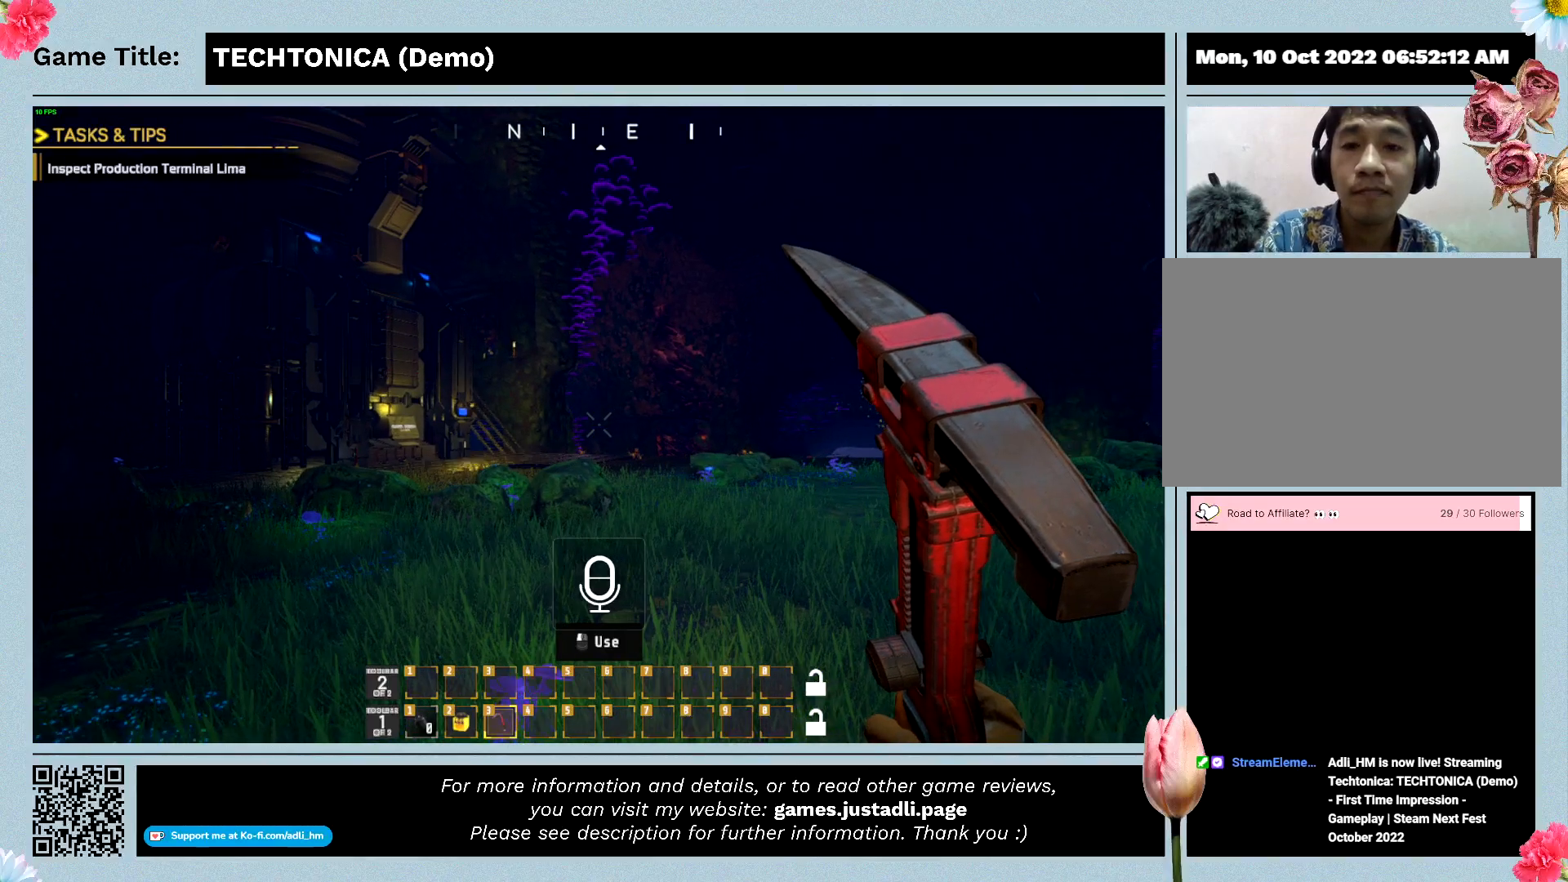
{"keys": ["w"], "mouse": [], "events": []}
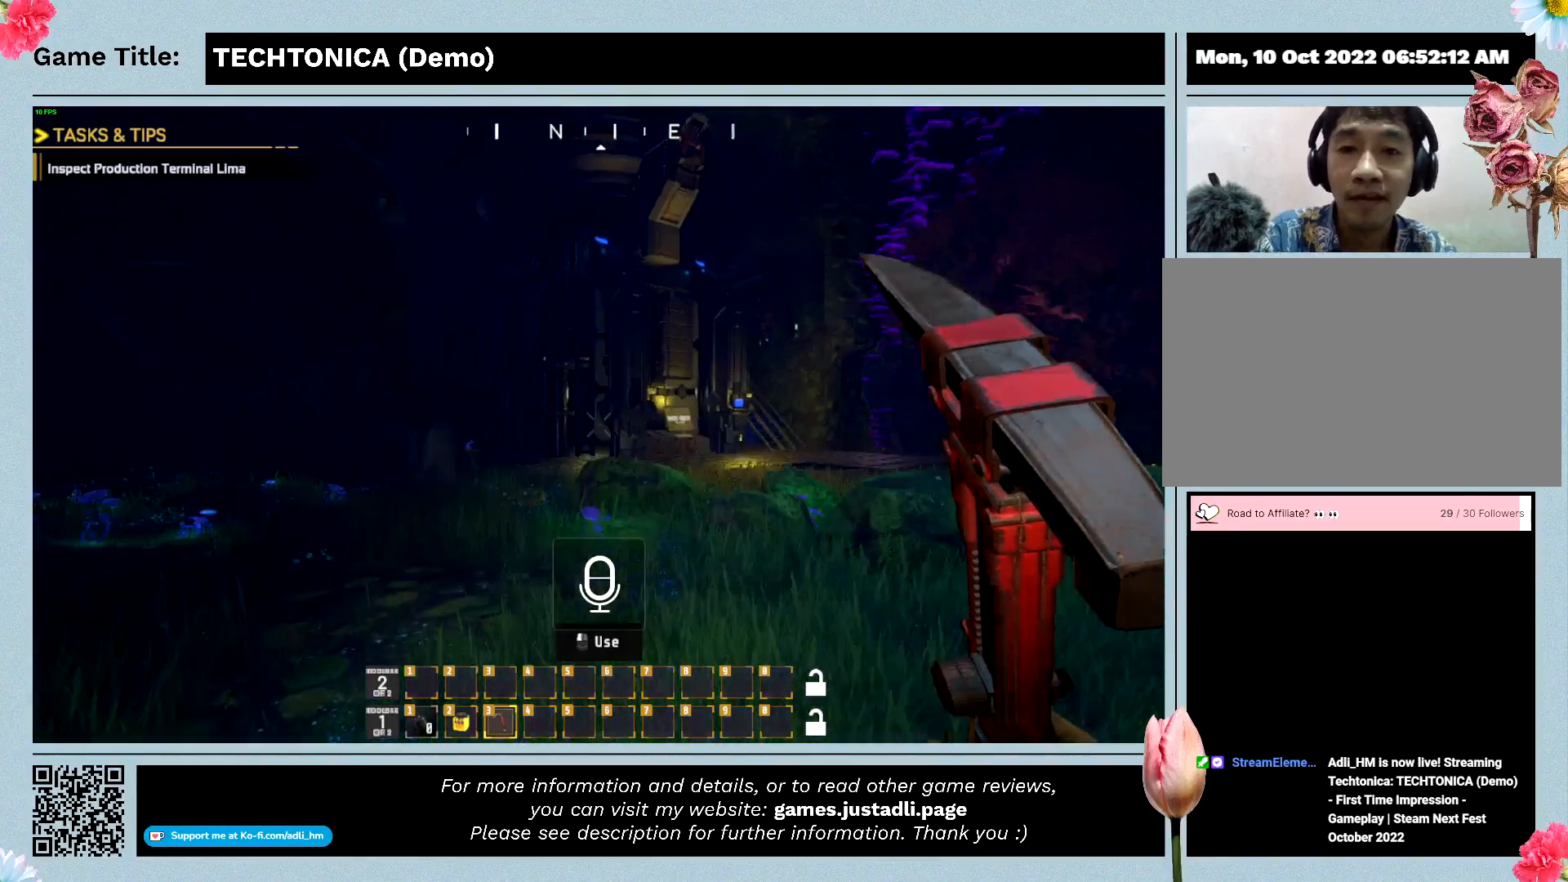
{"keys": ["w"], "mouse": [], "events": []}
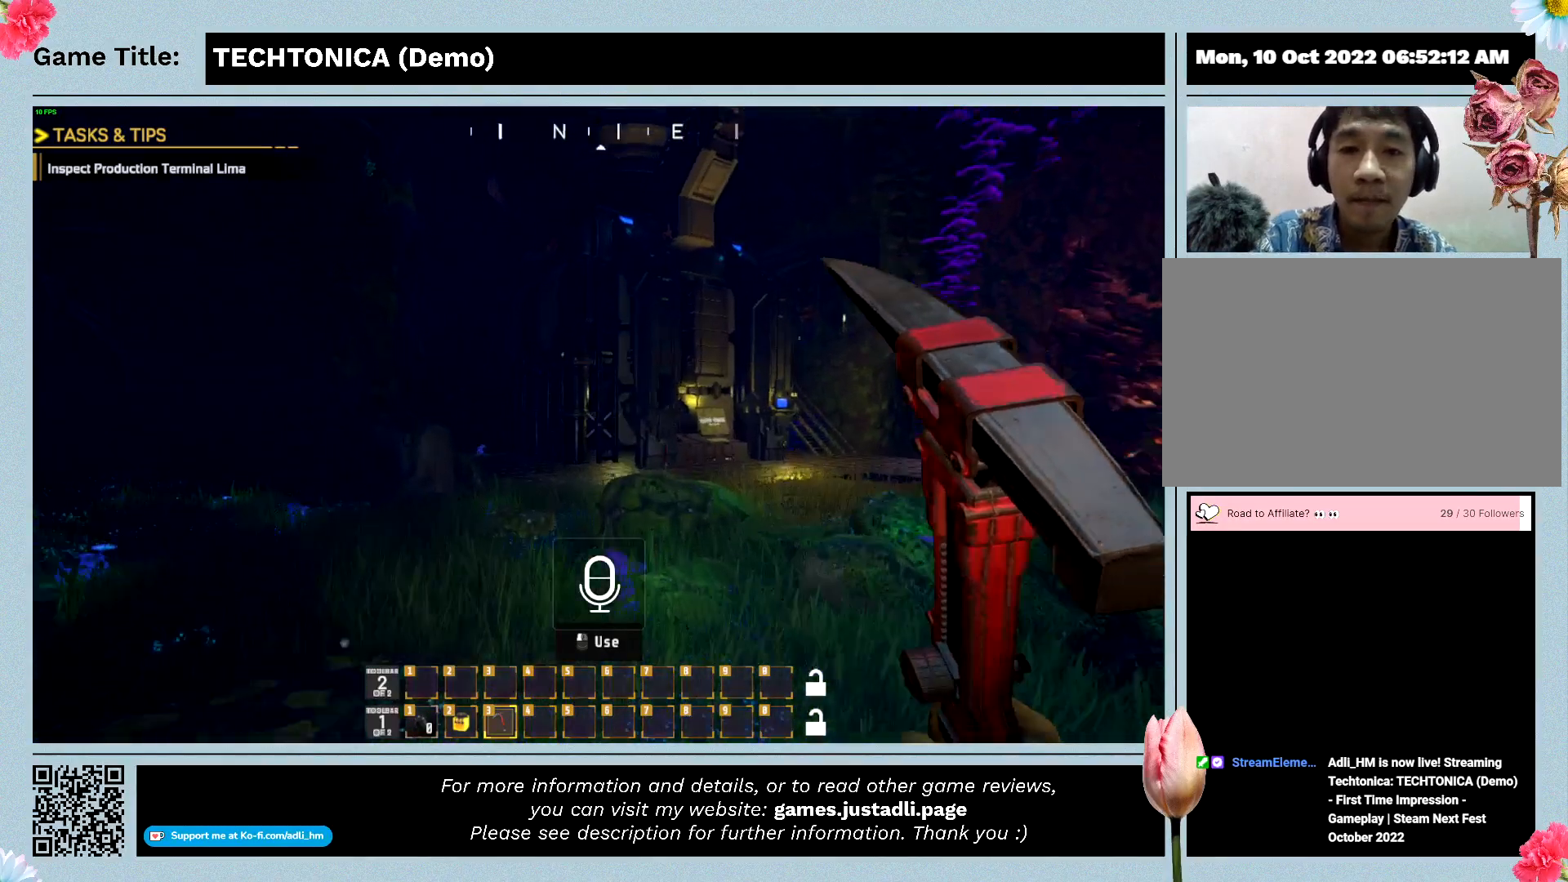
{"keys": ["w"], "mouse": [], "events": []}
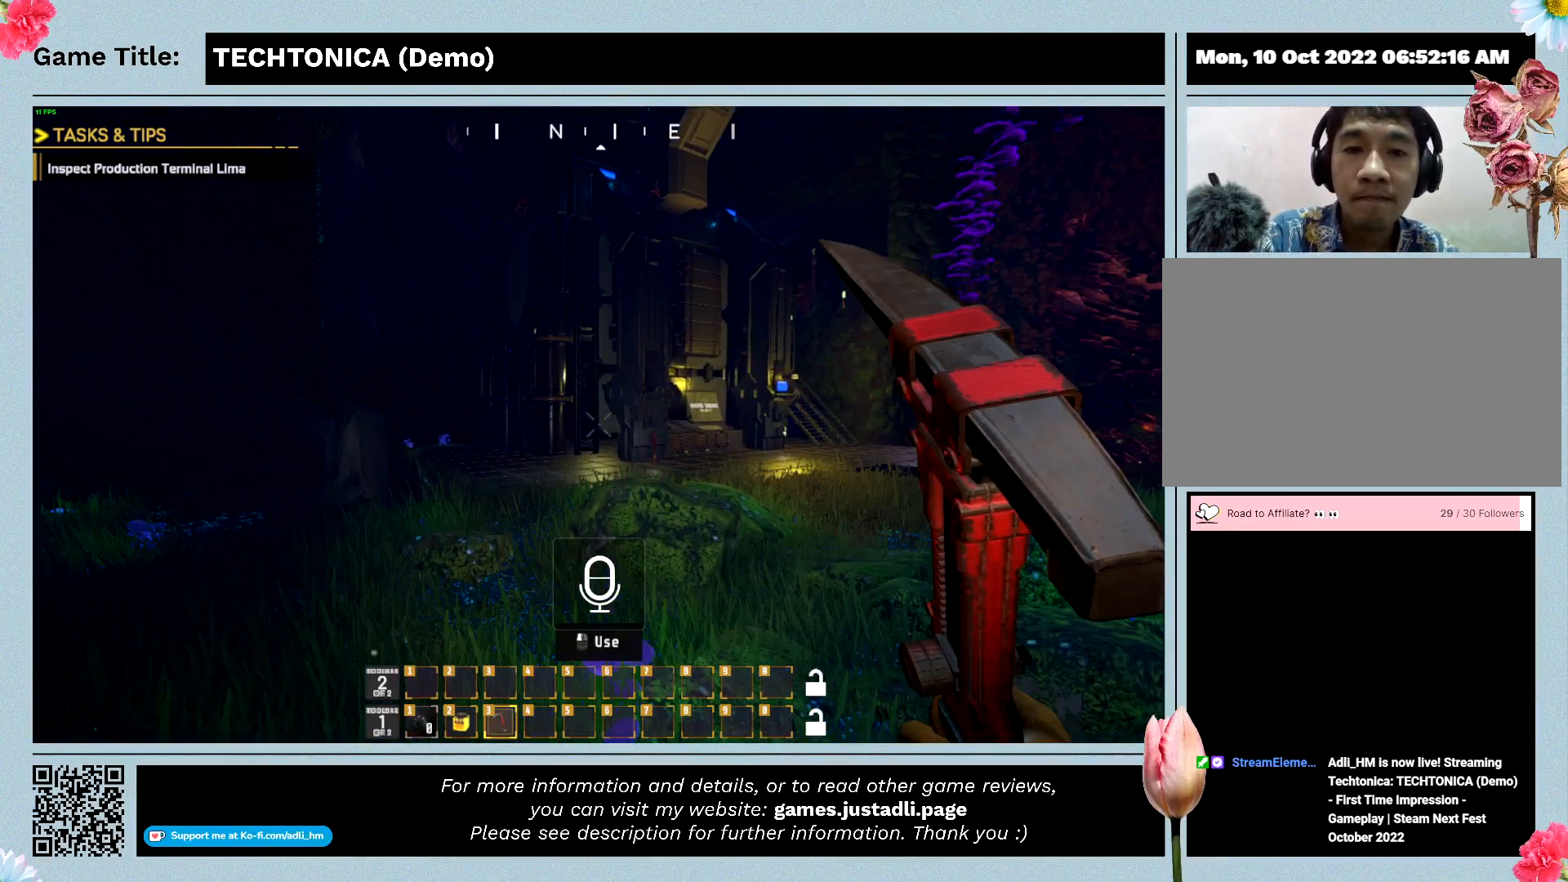
{"keys": ["w"], "mouse": [], "events": []}
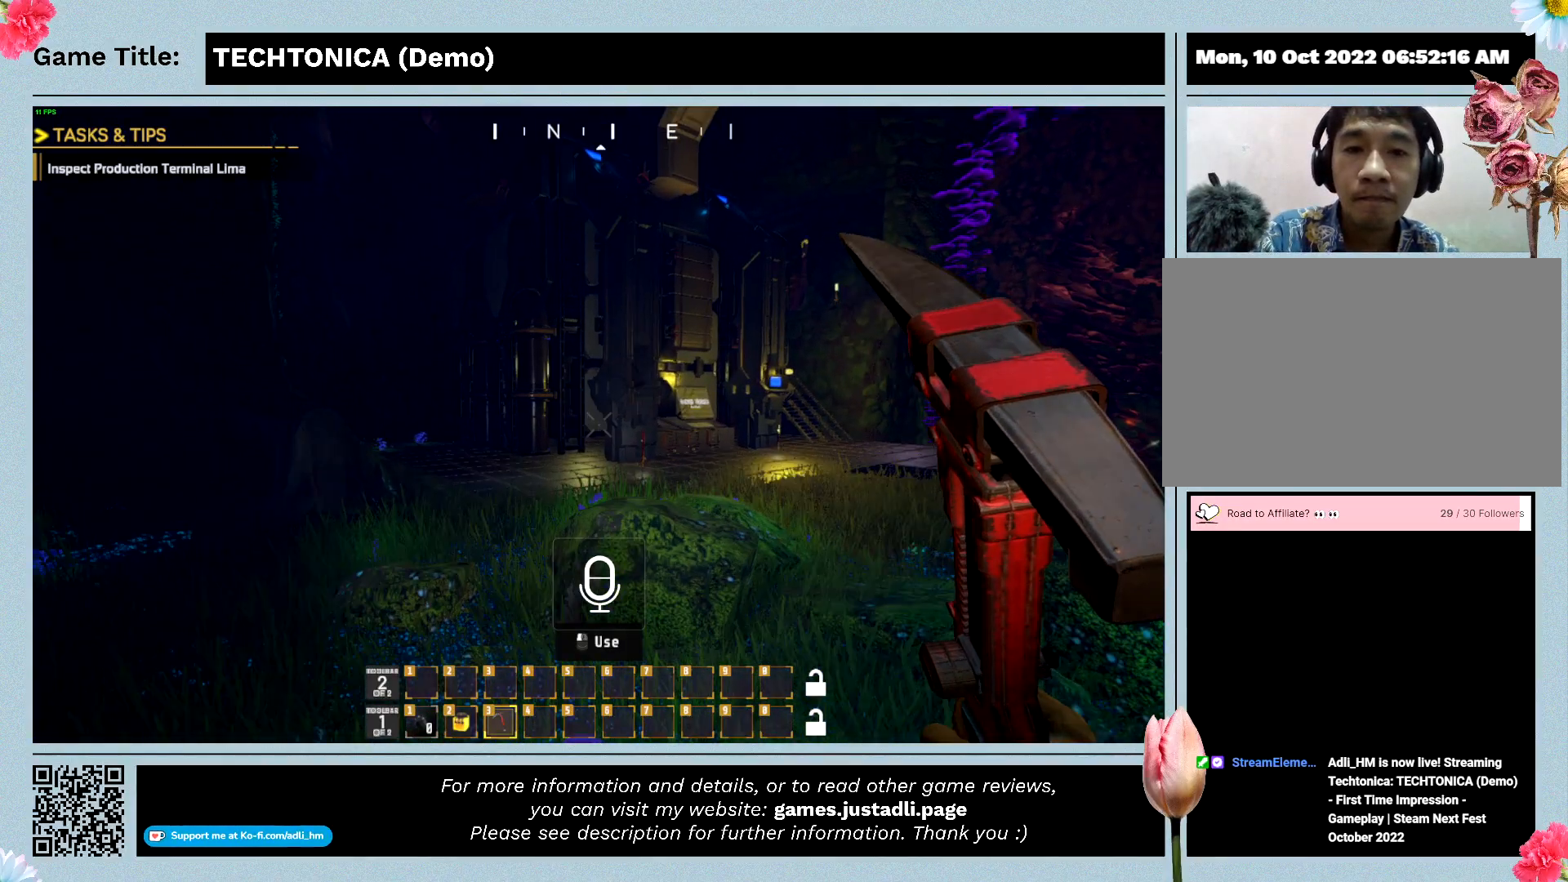
{"keys": ["w"], "mouse": [], "events": []}
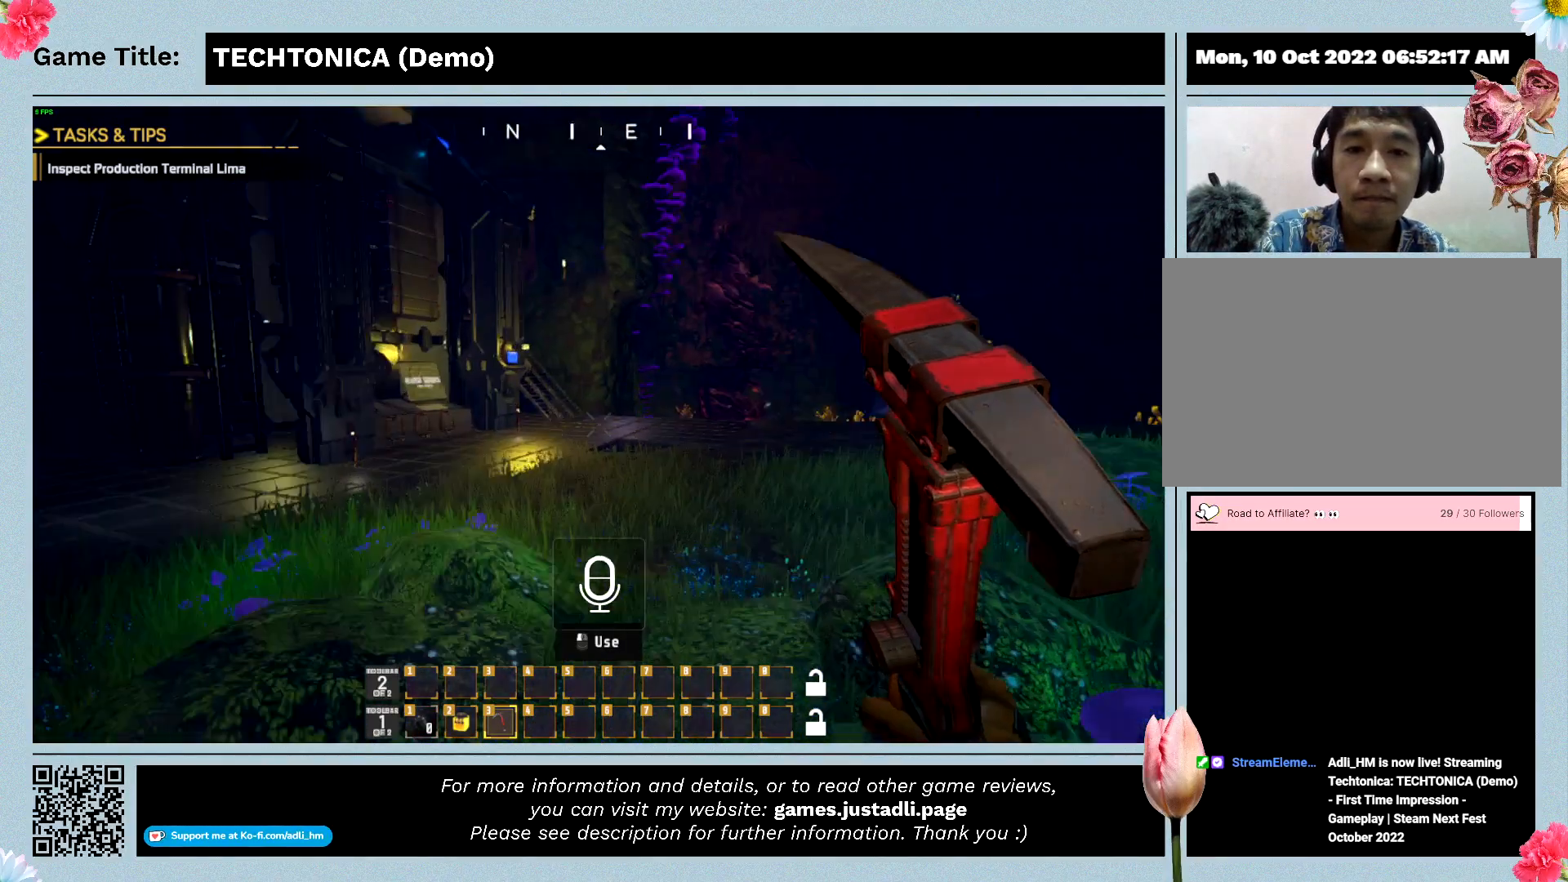
{"keys": ["w"], "mouse": [], "events": []}
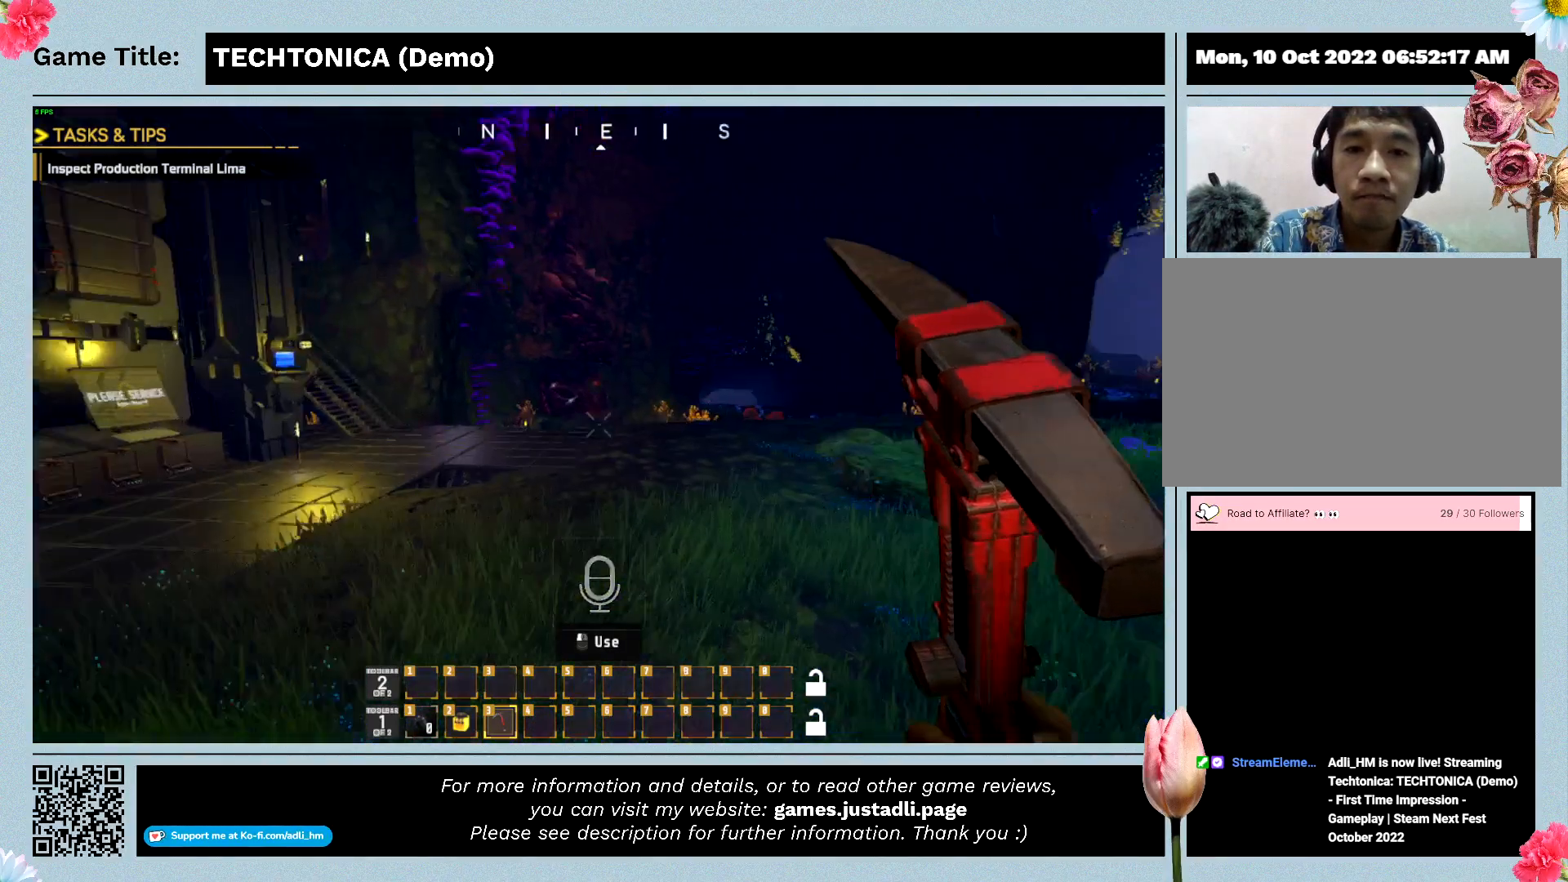
{"keys": ["w"], "mouse": [], "events": []}
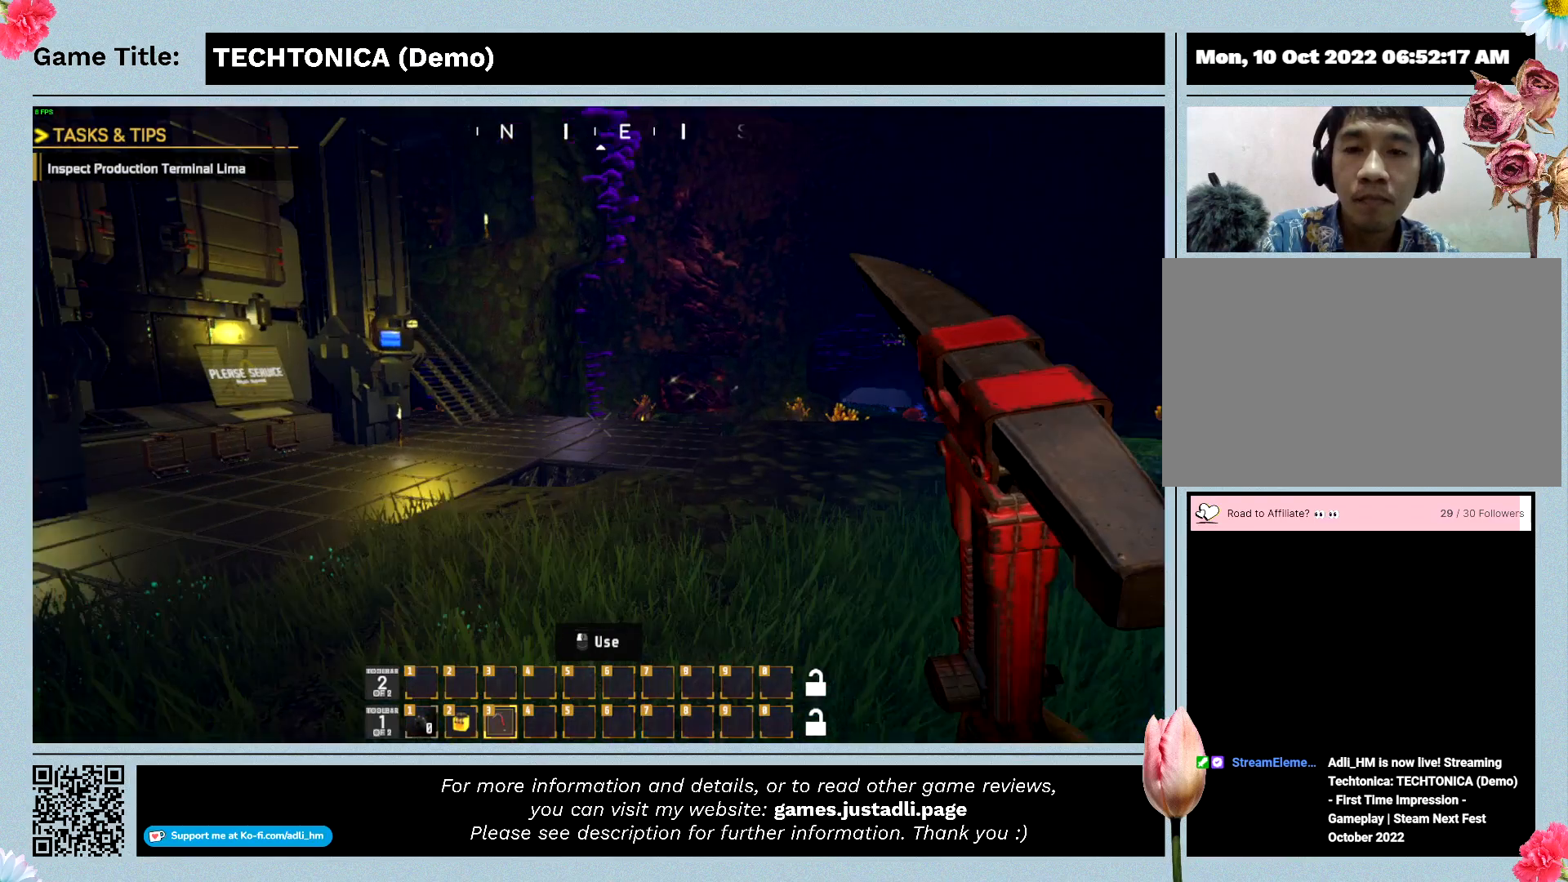
{"keys": ["w"], "mouse": [], "events": []}
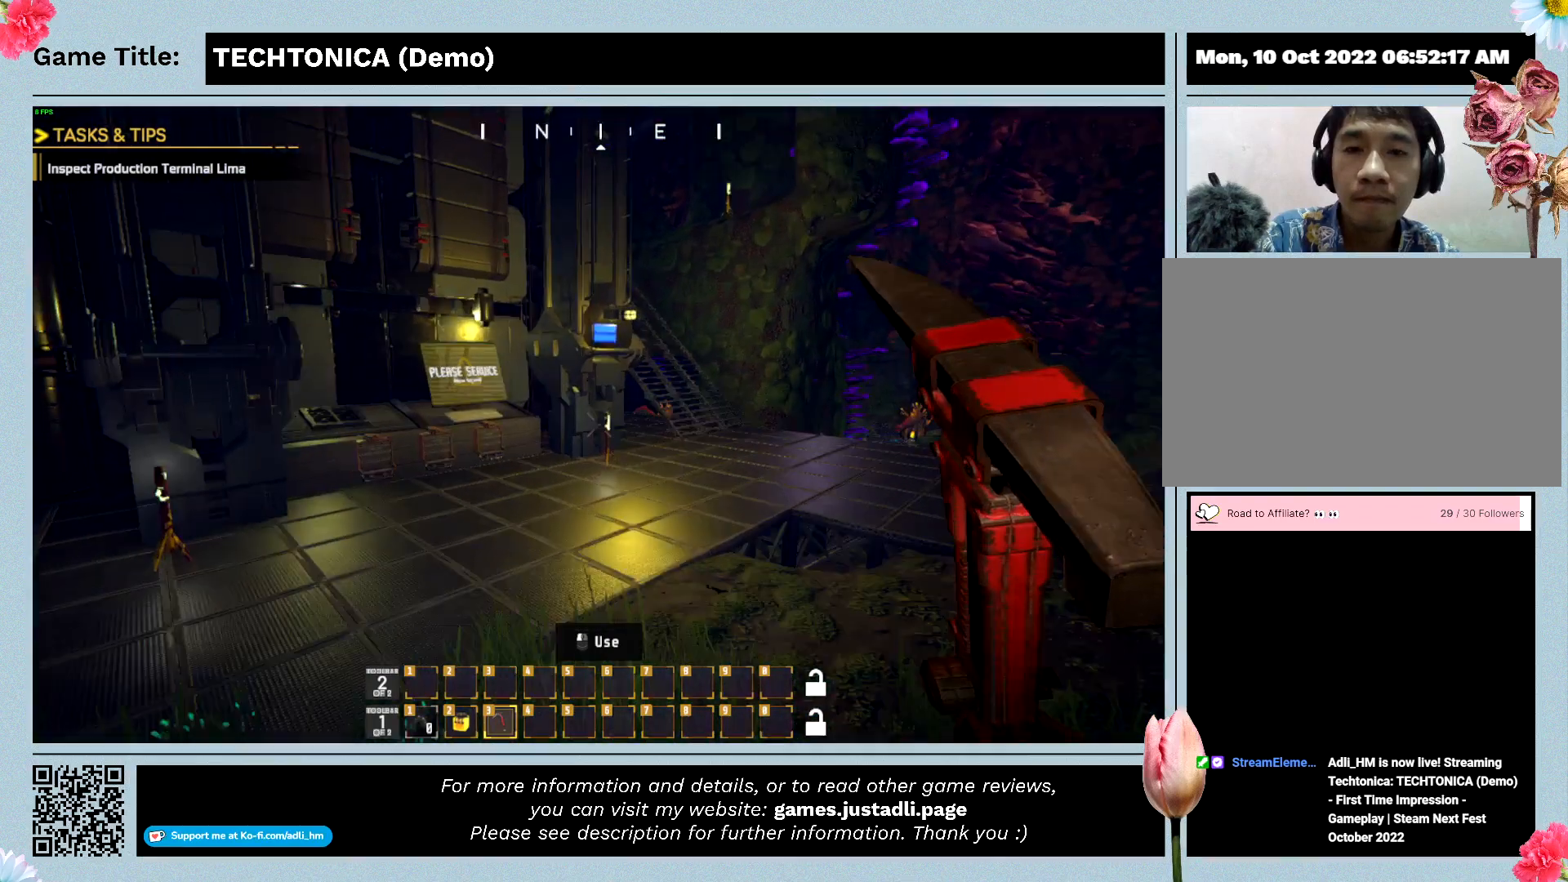
{"keys": ["w"], "mouse": [], "events": []}
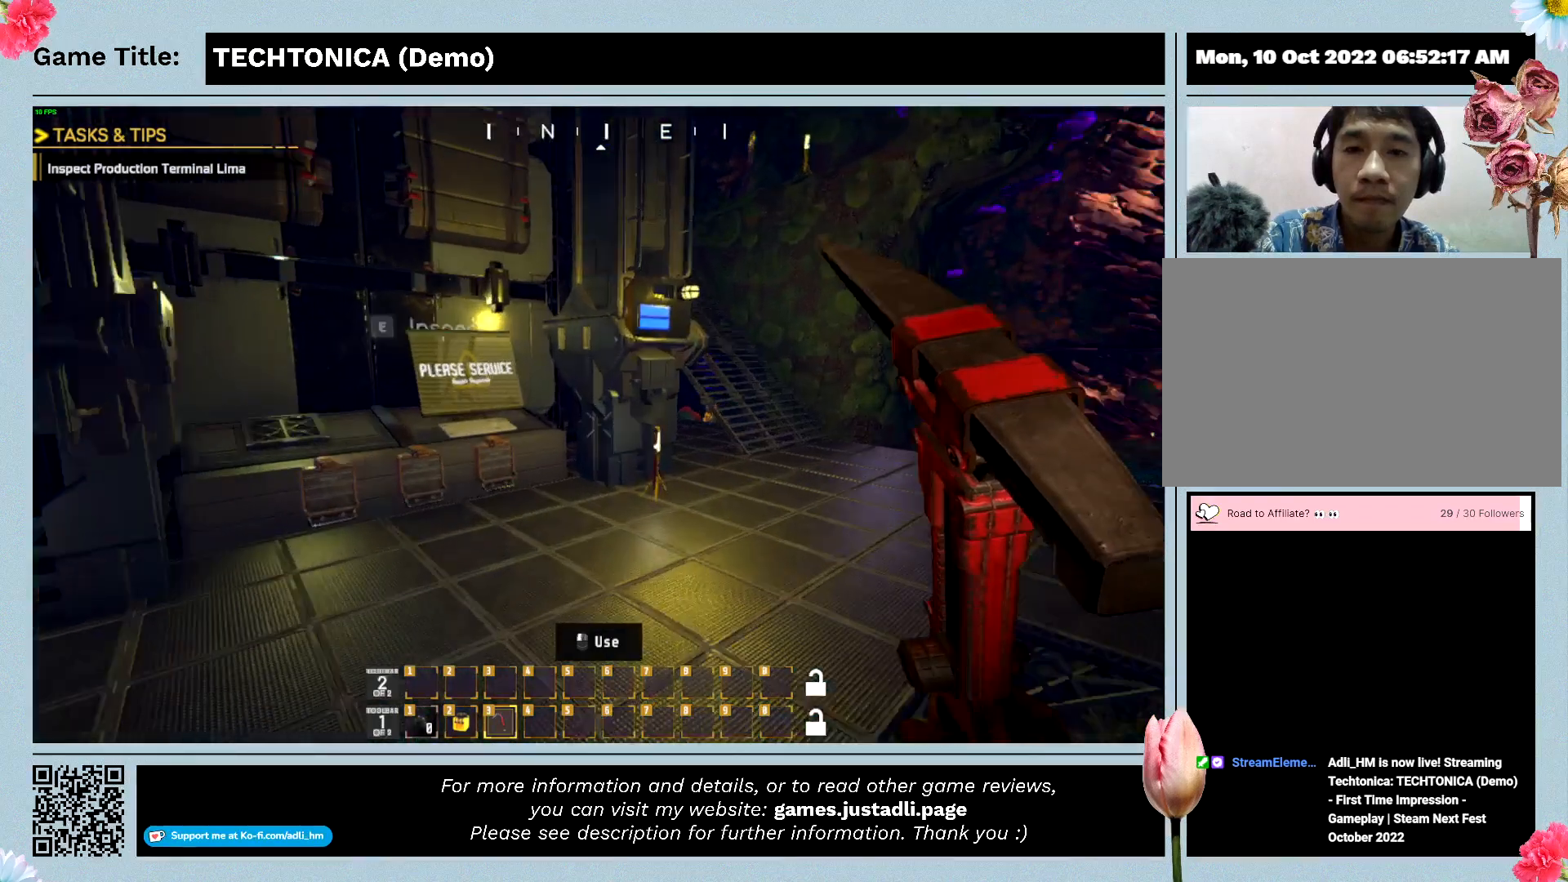
{"keys": ["w"], "mouse": [], "events": []}
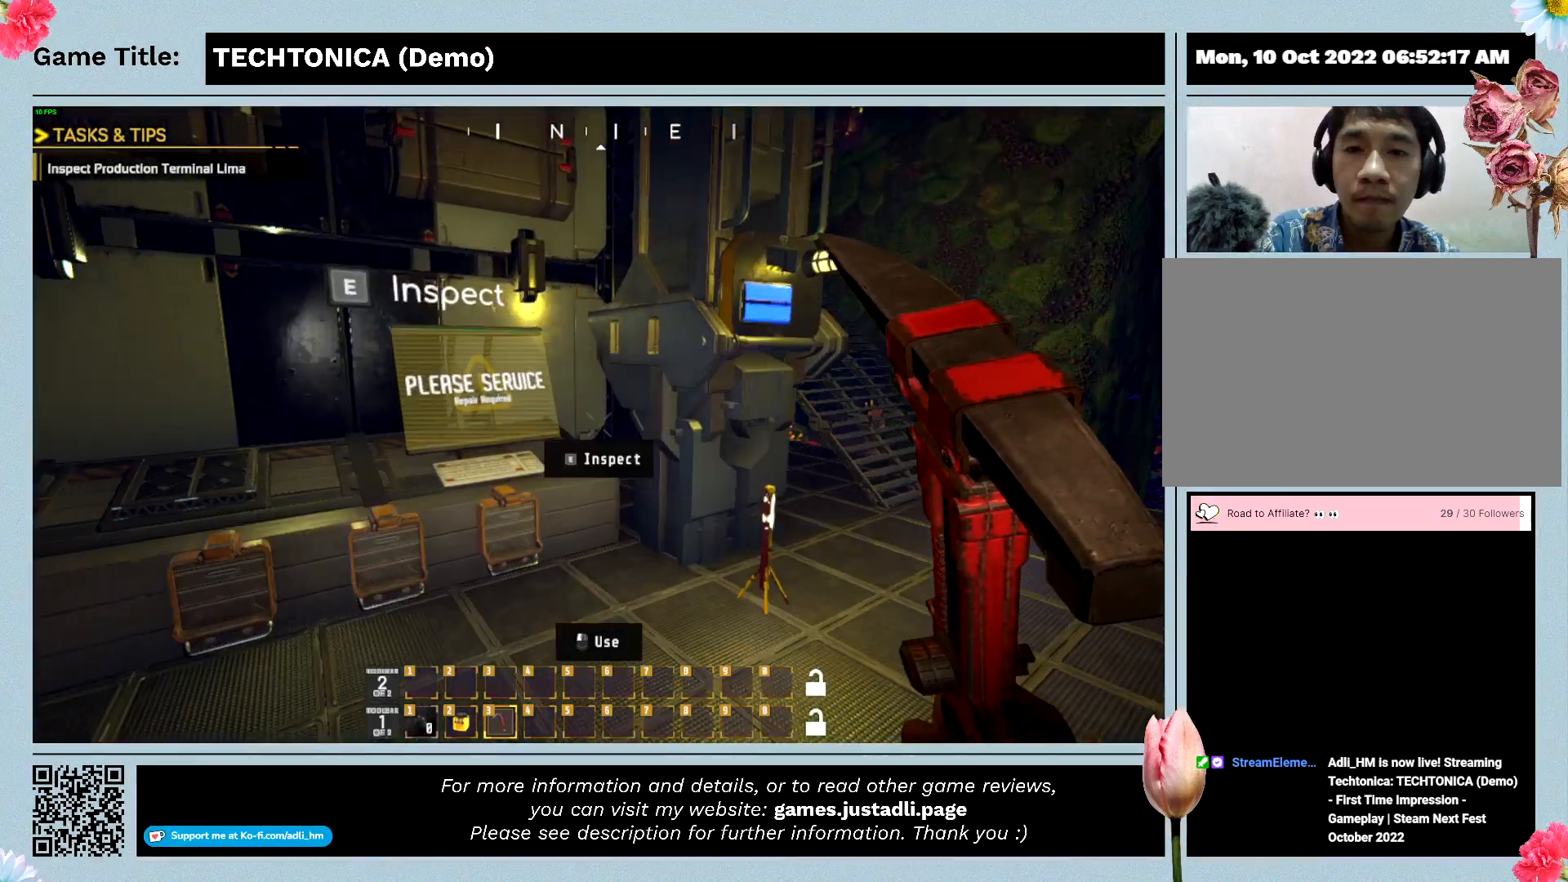
{"keys": ["w"], "mouse": [], "events": []}
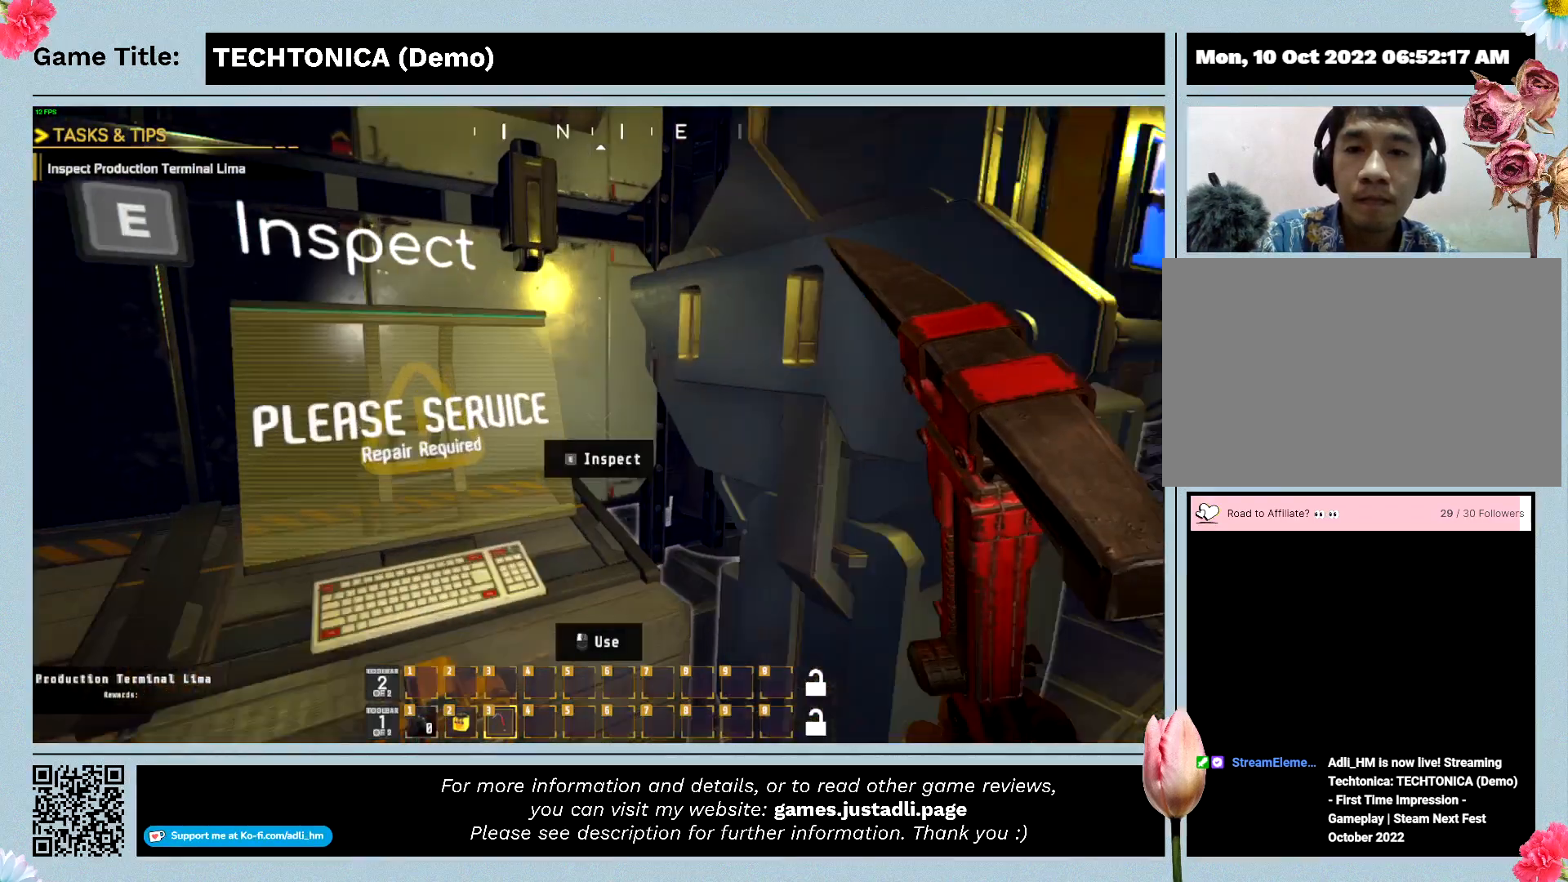
{"keys": ["w"], "mouse": [], "events": []}
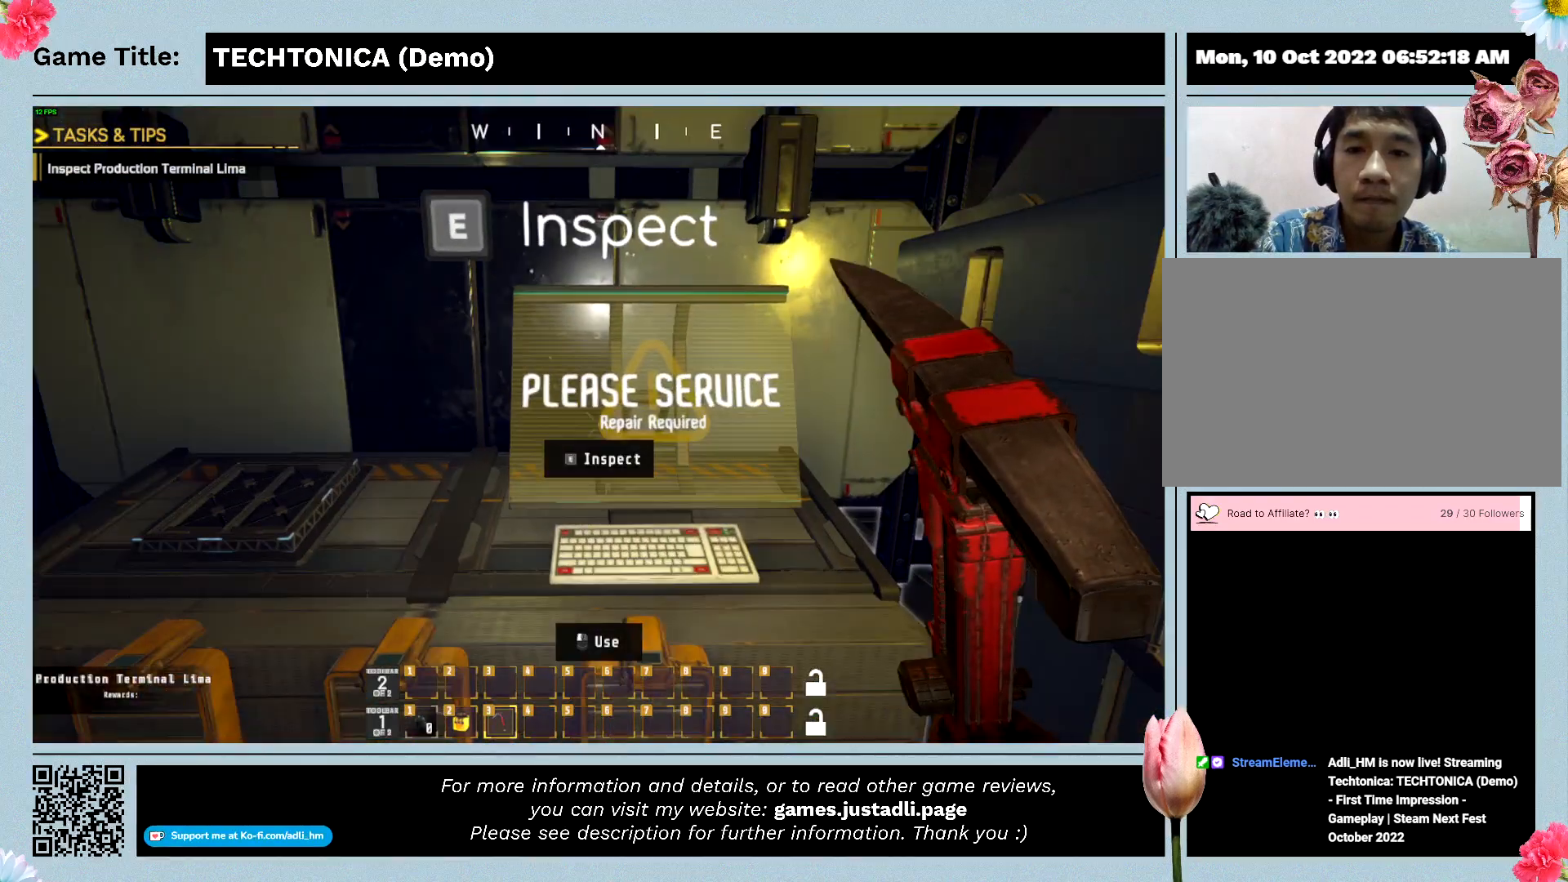
{"keys": ["e"], "mouse": [], "events": [[133, "e", "down"], [133, "w", "up"]]}
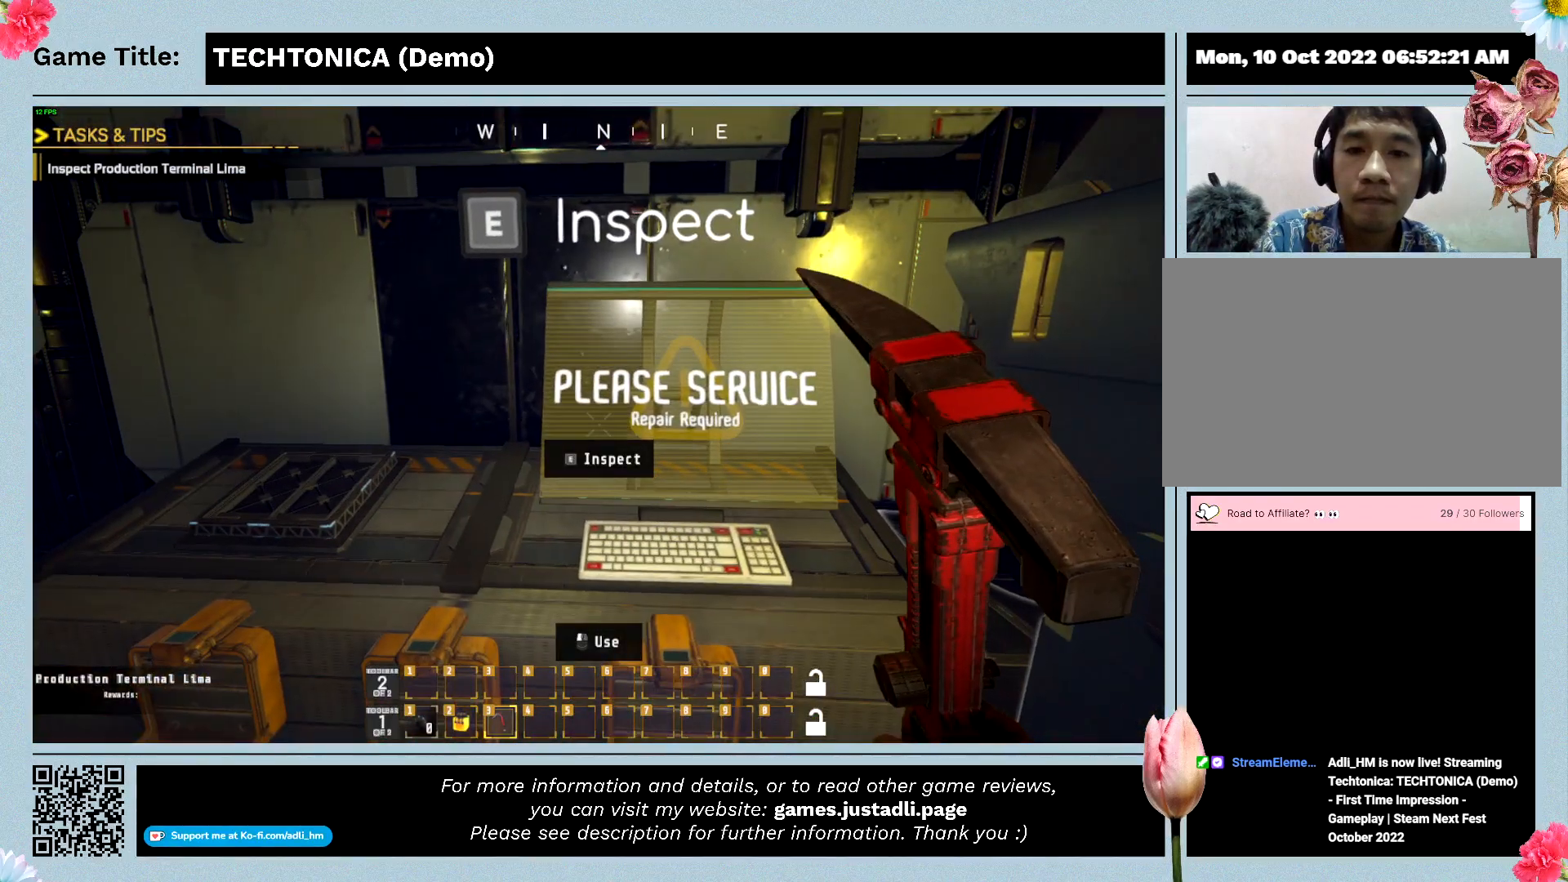
{"keys": ["w"], "mouse": [], "events": [[100, "e", "up"], [367, "w", "down"]]}
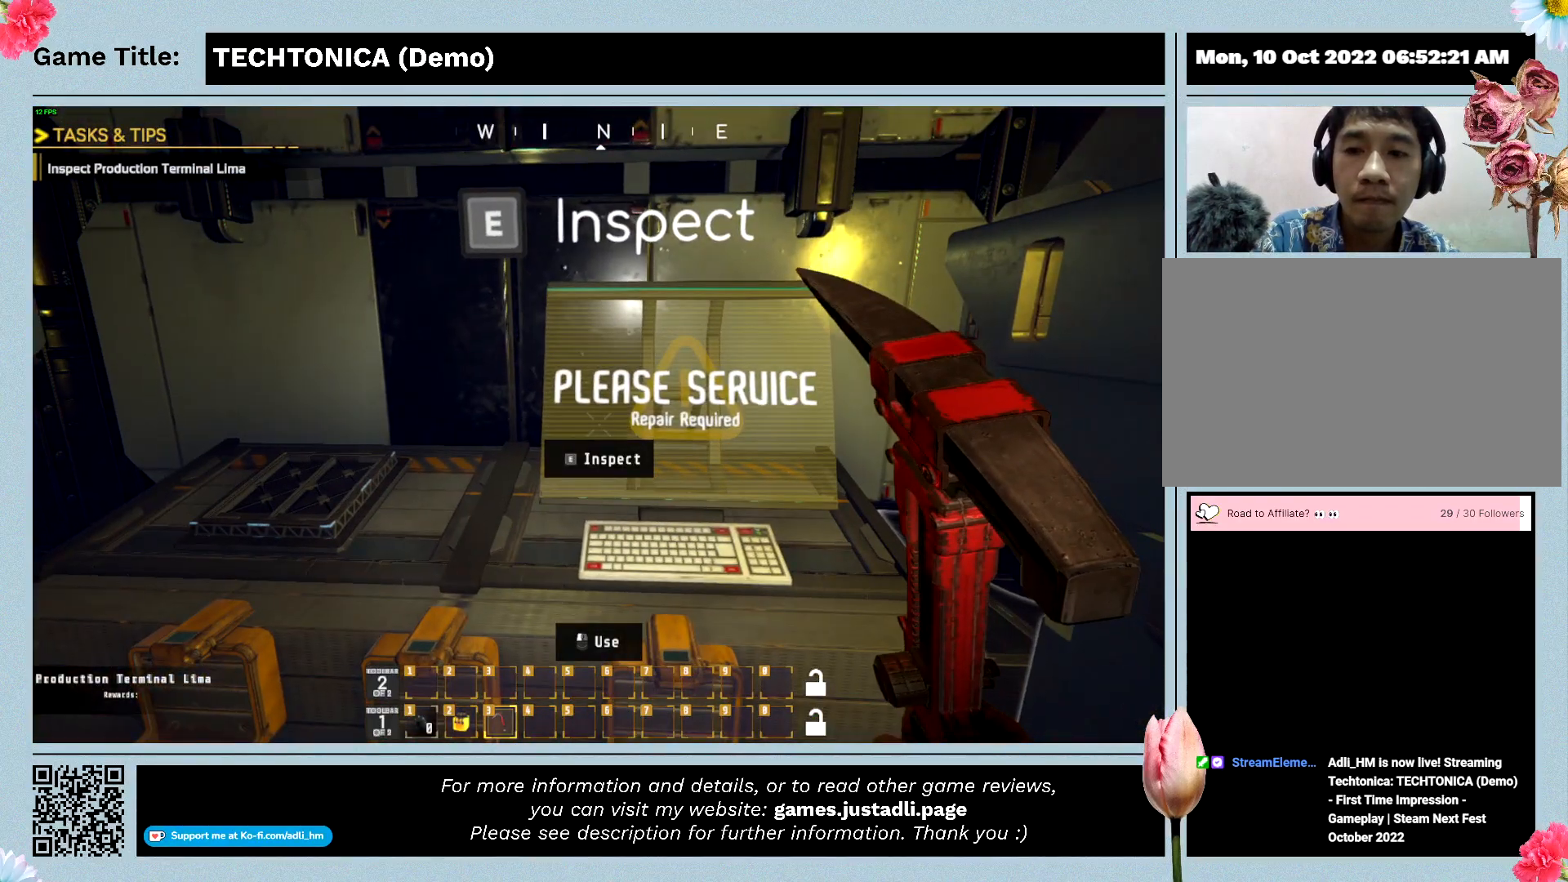
{"keys": ["e"], "mouse": [], "events": [[400, "e", "down"], [433, "w", "up"]]}
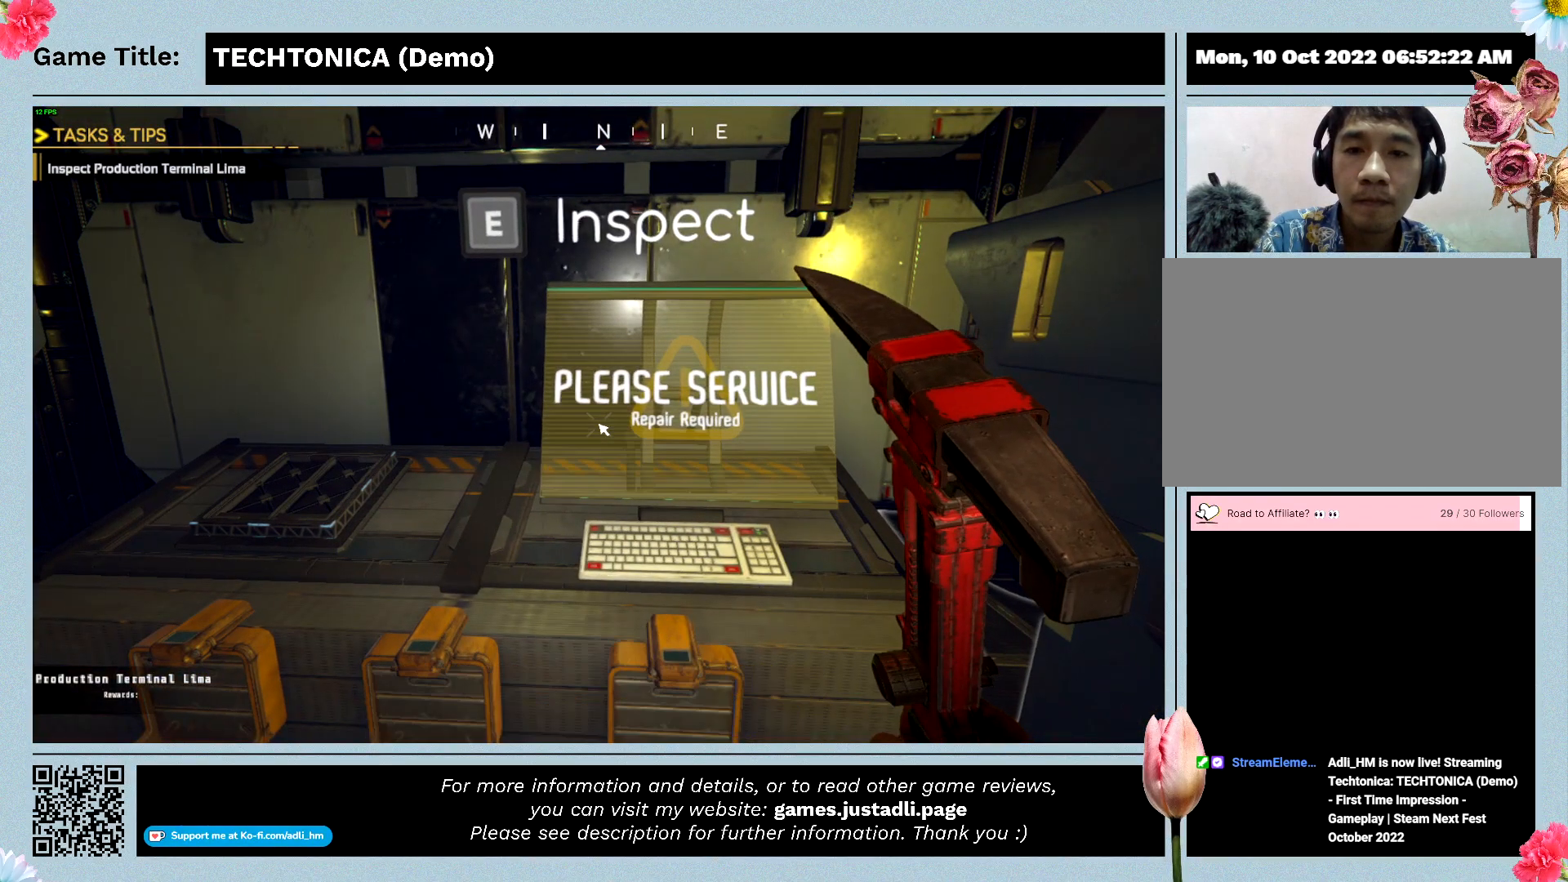
{"keys": [], "mouse": [], "events": [[500, "e", "up"]]}
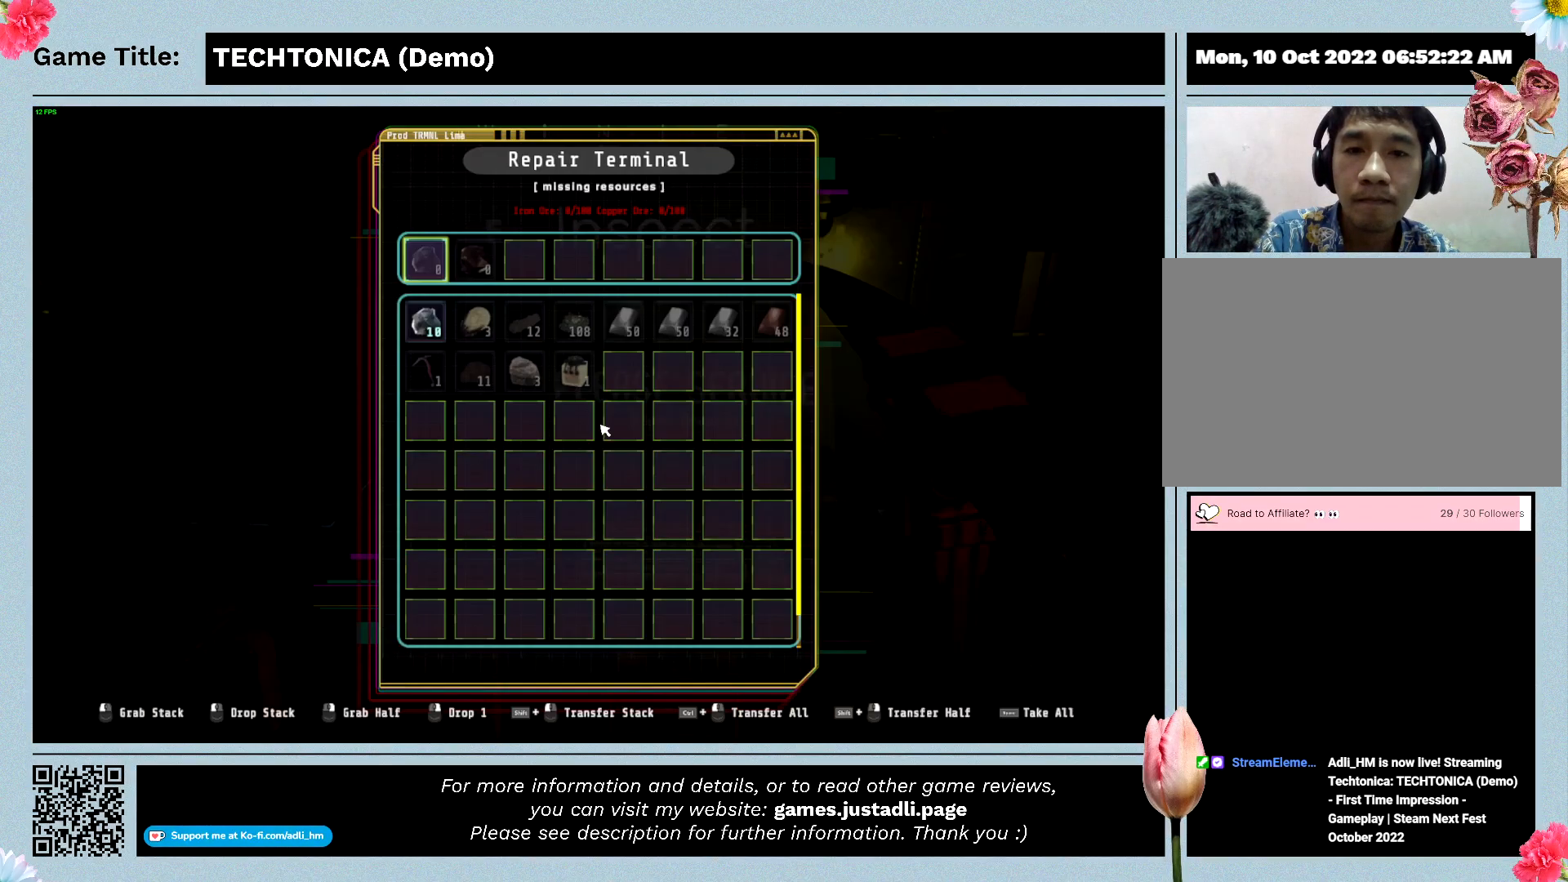
{"keys": [], "mouse": [], "events": []}
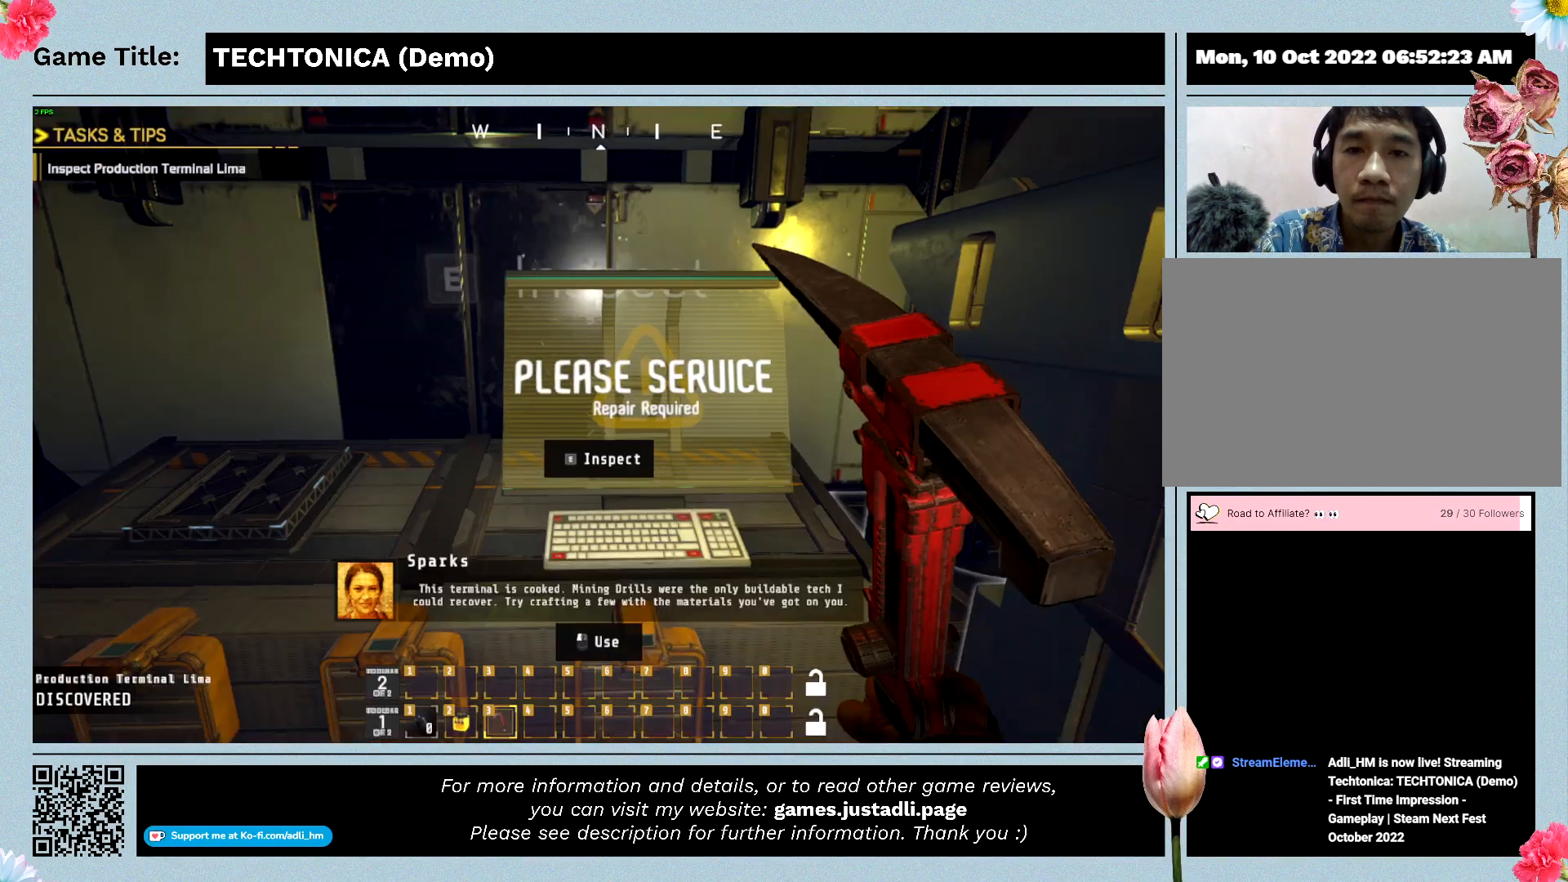
{"keys": [], "mouse": [], "events": []}
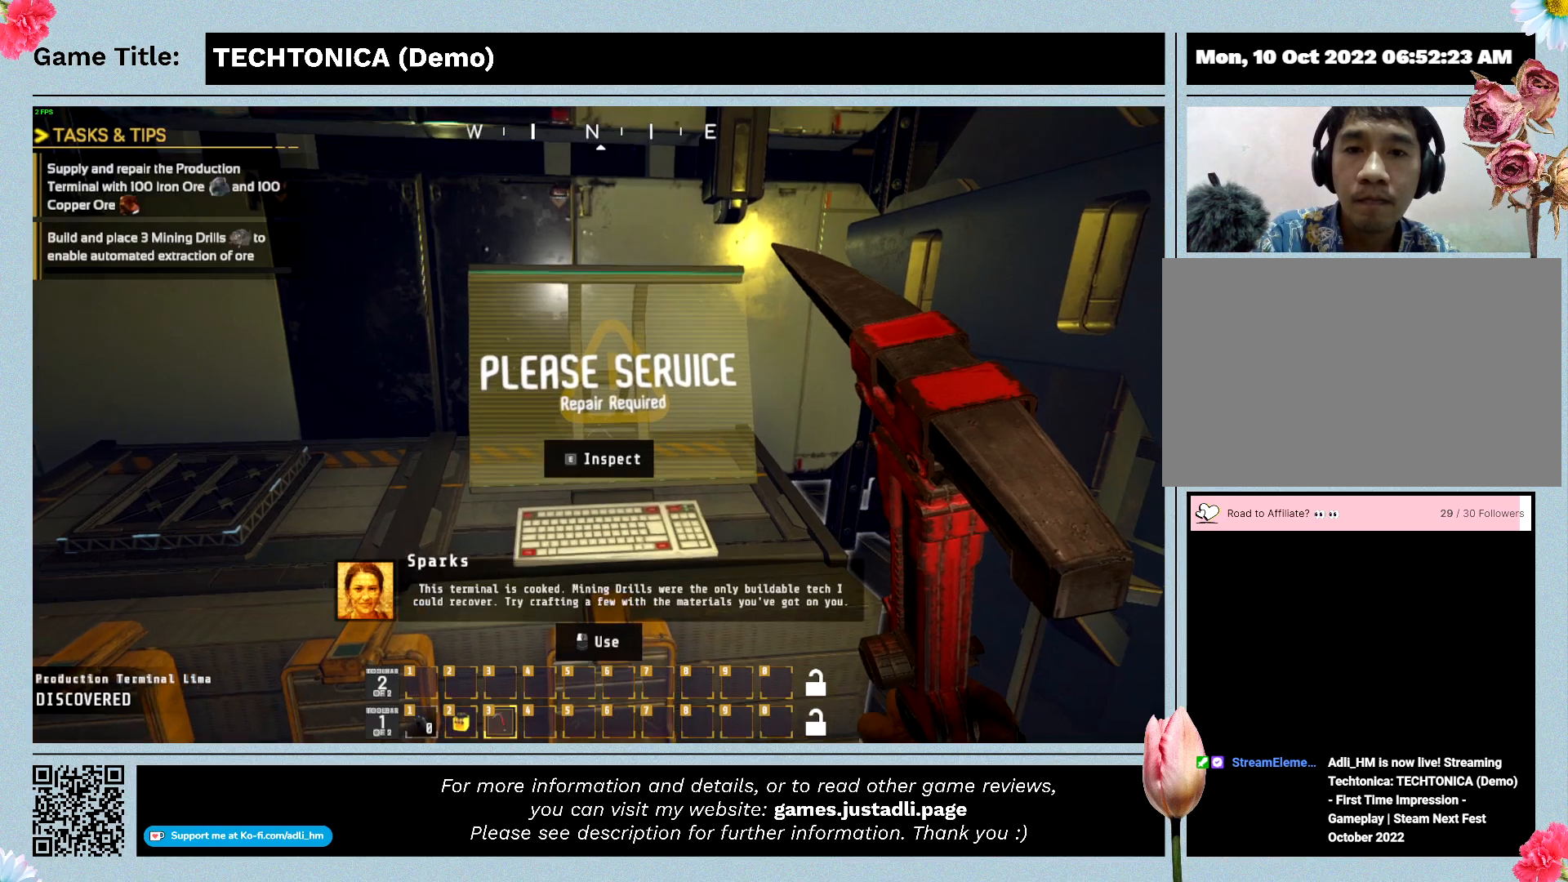
{"keys": ["e"], "mouse": [], "events": [[333, "e", "down"]]}
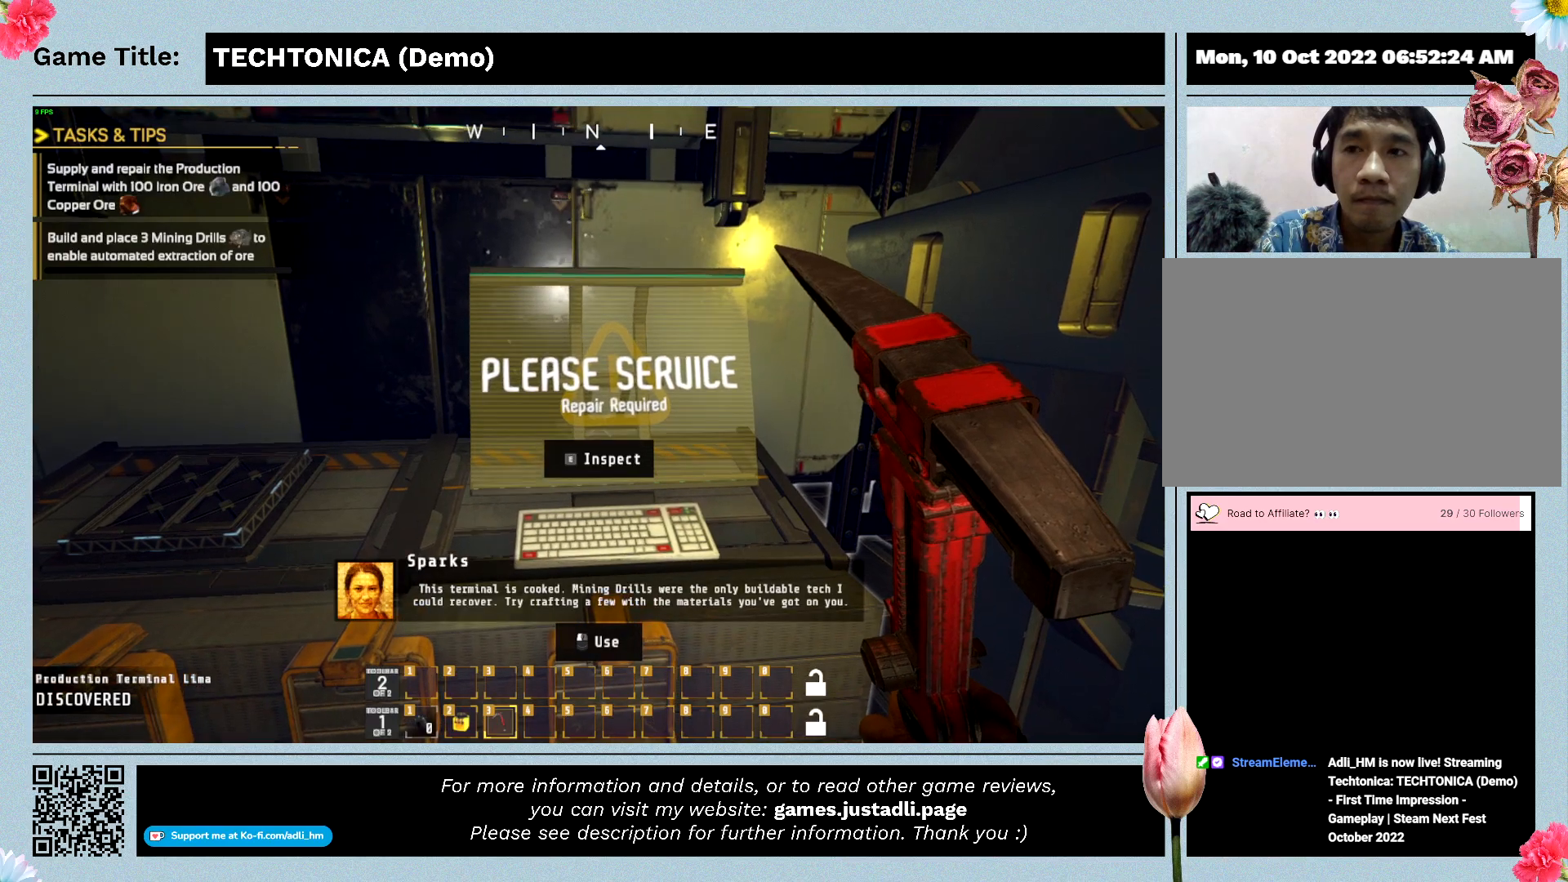
{"keys": [], "mouse": [], "events": [[67, "e", "up"]]}